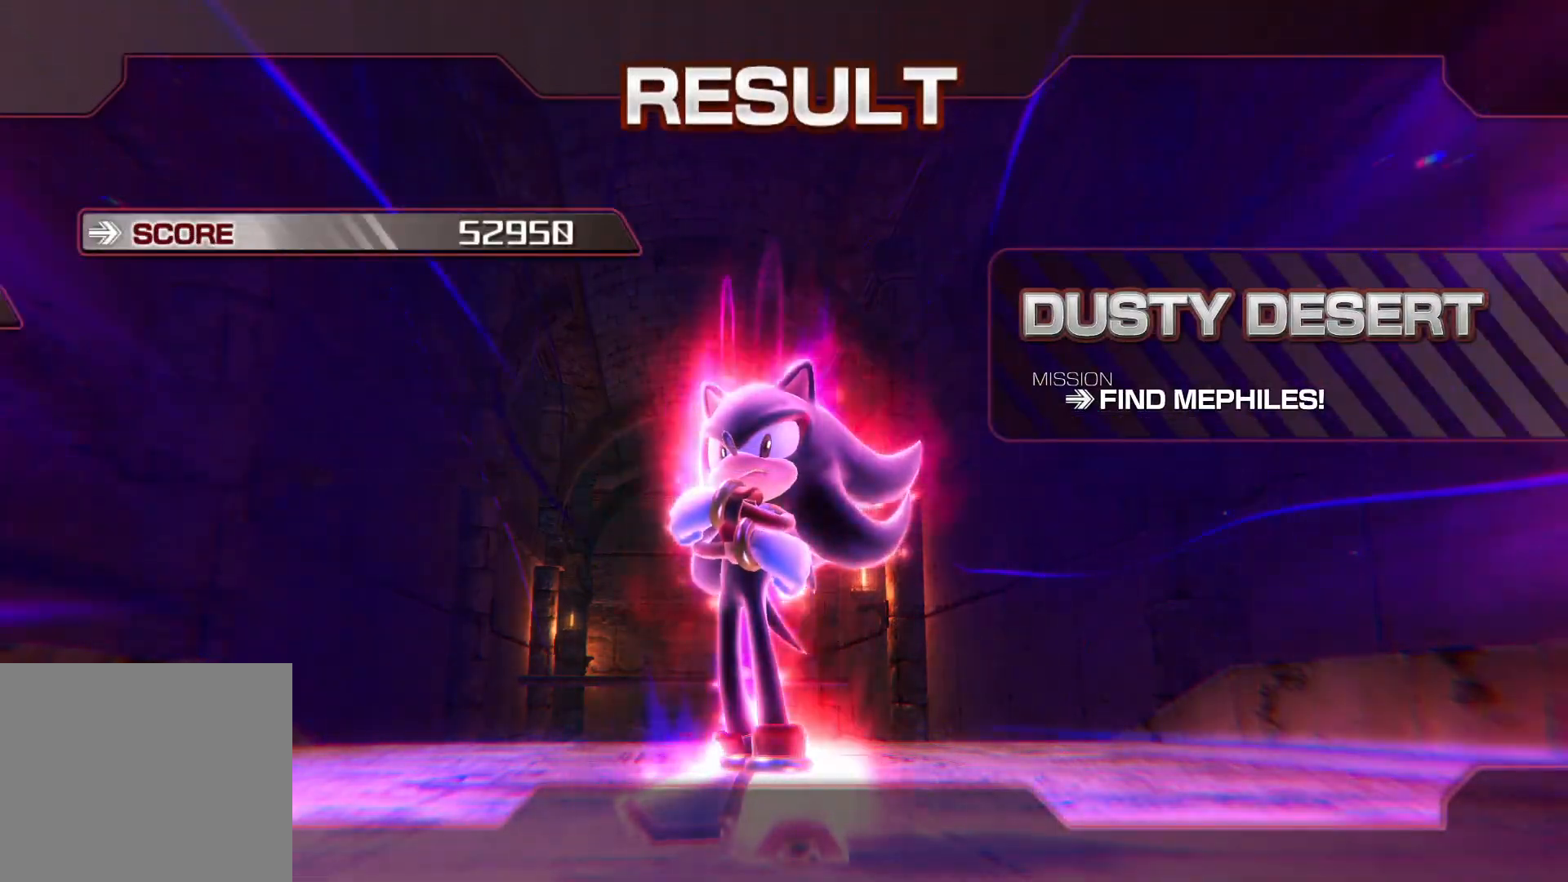
Gameplay with a controller (PlayStation layout); each line is a JSON object with the inputs held at the frame after it. "events" lists button and stick changes between this image and that frame as [ms after this image, input, new state], when the widget could be followed in between.
{"buttons": [], "left_stick": "center", "right_stick": "center", "events": [[101, "CROSS", "down"], [151, "CROSS", "up"], [235, "CROSS", "down"], [285, "CROSS", "up"], [369, "CROSS", "down"], [453, "CROSS", "up"]]}
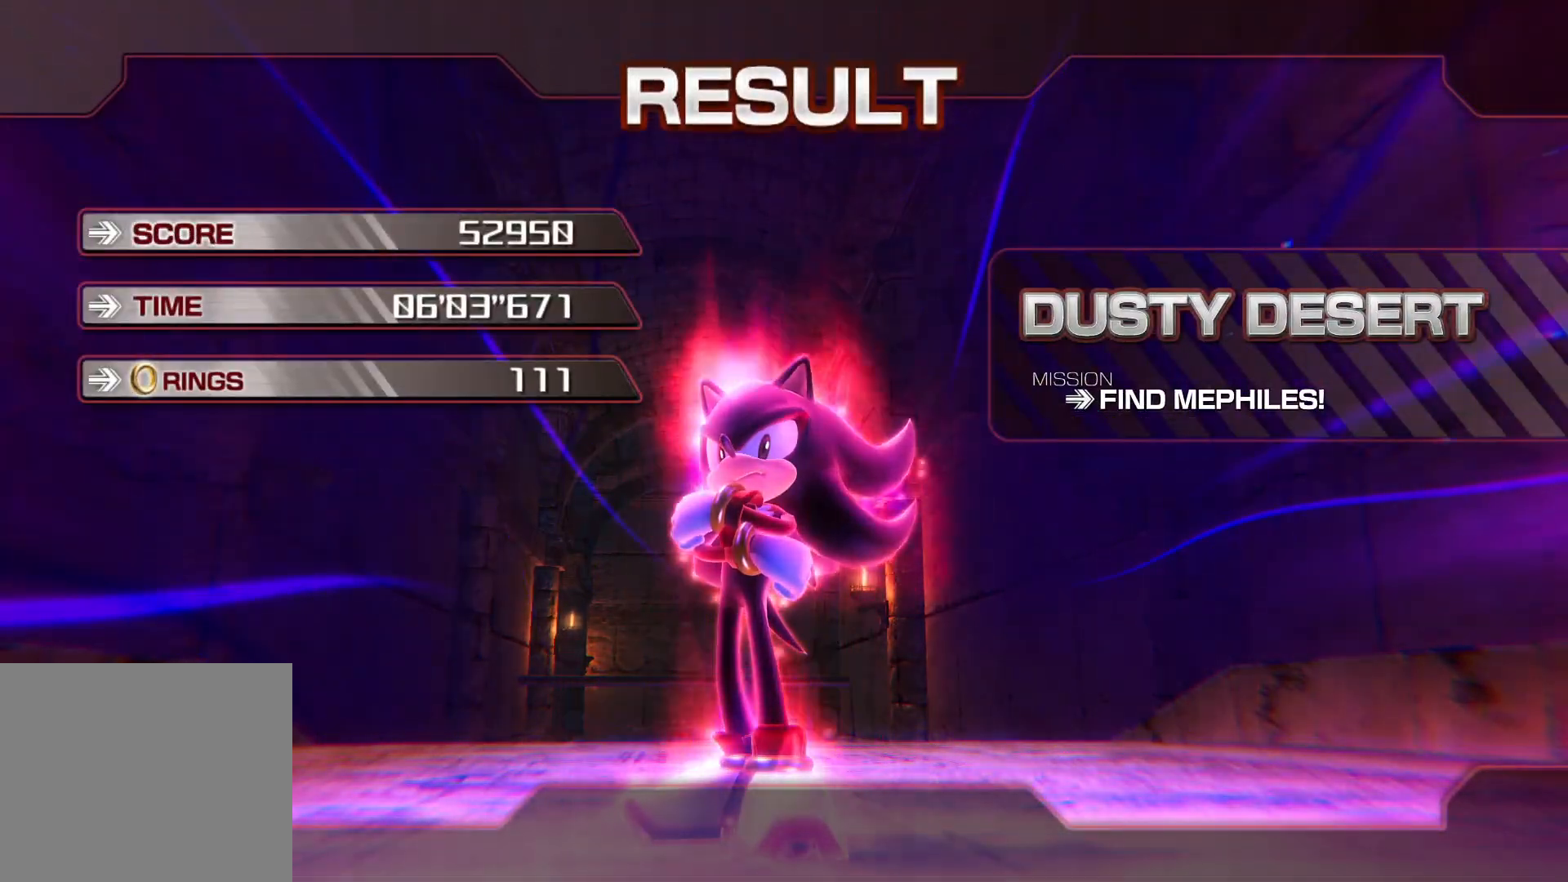
{"buttons": ["CROSS"], "left_stick": "center", "right_stick": "center", "events": [[50, "CROSS", "down"], [117, "CROSS", "up"], [218, "CROSS", "down"], [251, "CROSS", "up"], [335, "CROSS", "down"], [402, "CROSS", "up"], [502, "CROSS", "down"]]}
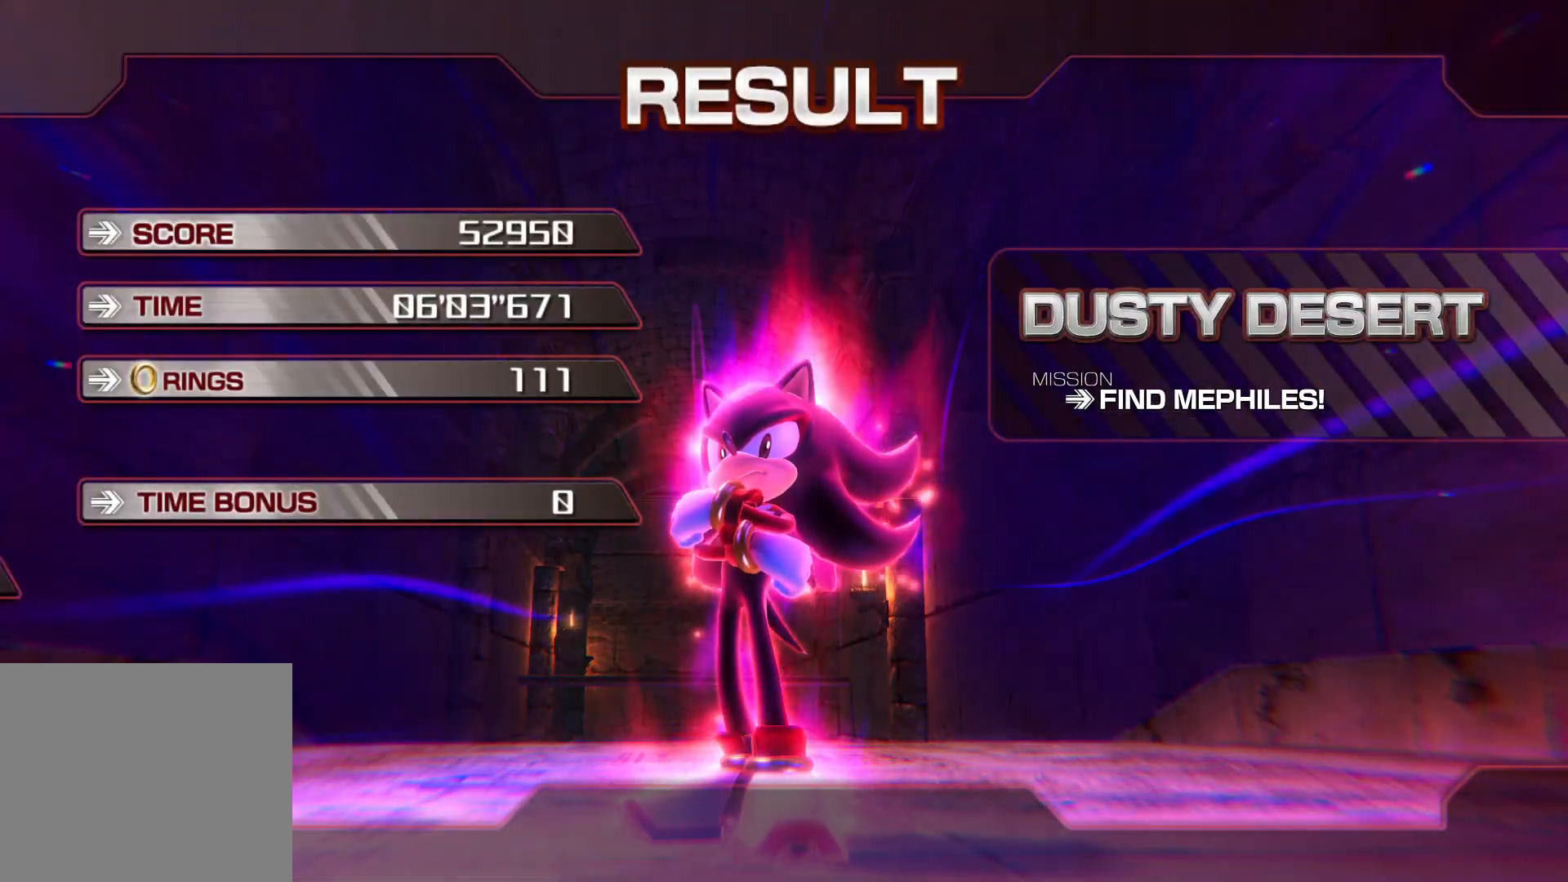
{"buttons": ["CROSS"], "left_stick": "center", "right_stick": "center", "events": [[67, "CROSS", "up"], [168, "CROSS", "down"], [218, "CROSS", "up"], [285, "CROSS", "down"], [369, "CROSS", "up"], [436, "CROSS", "down"]]}
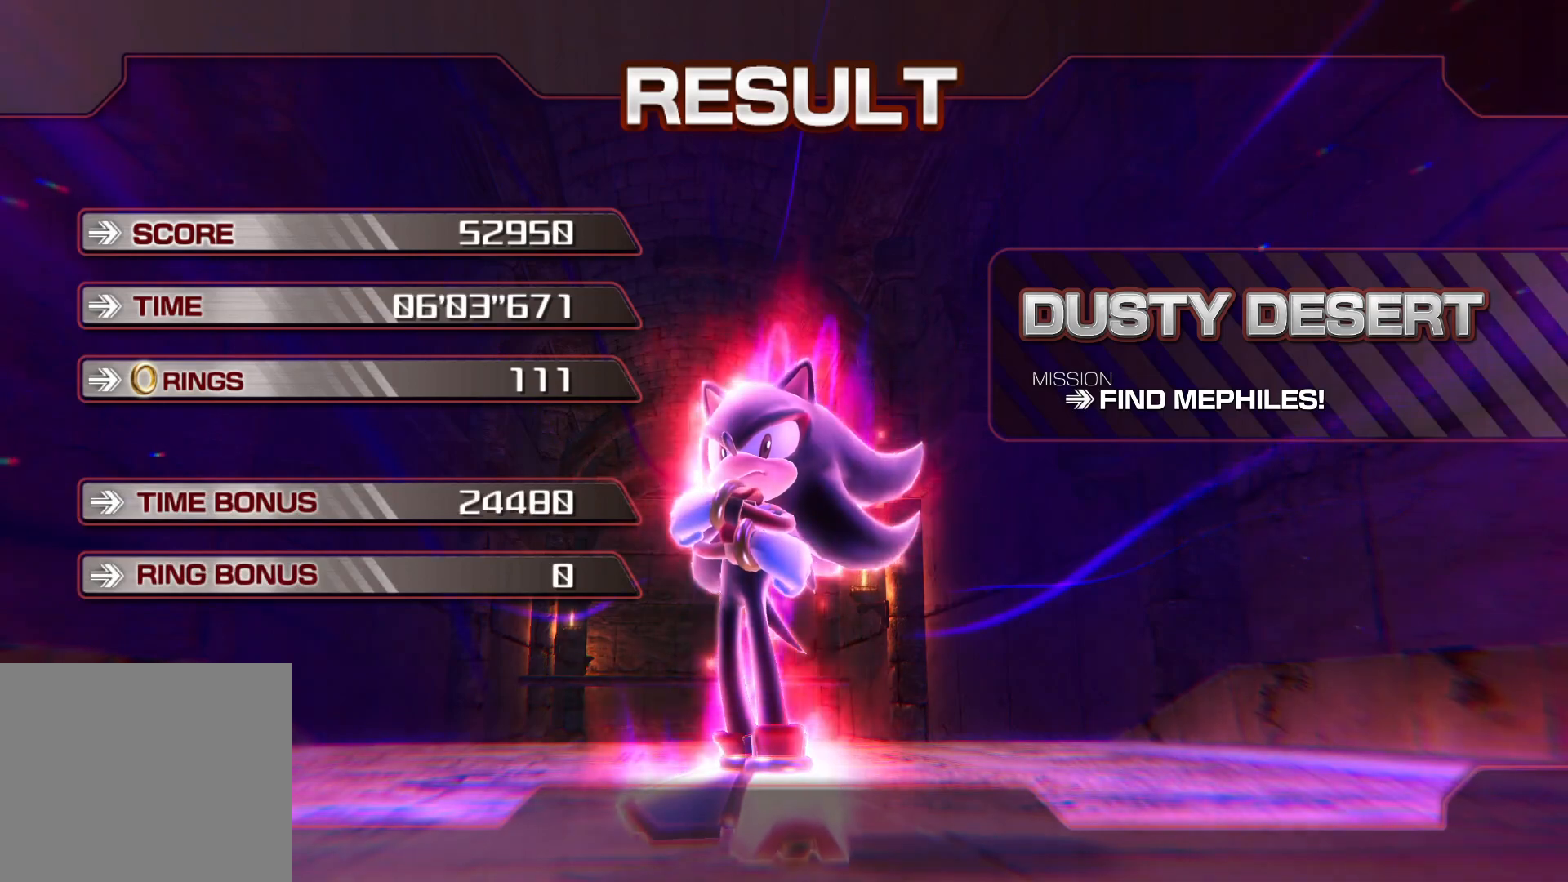
{"buttons": [], "left_stick": "center", "right_stick": "center", "events": [[33, "CROSS", "up"], [84, "CROSS", "down"], [151, "CROSS", "up"], [234, "CROSS", "down"], [301, "CROSS", "up"], [385, "CROSS", "down"], [469, "CROSS", "up"]]}
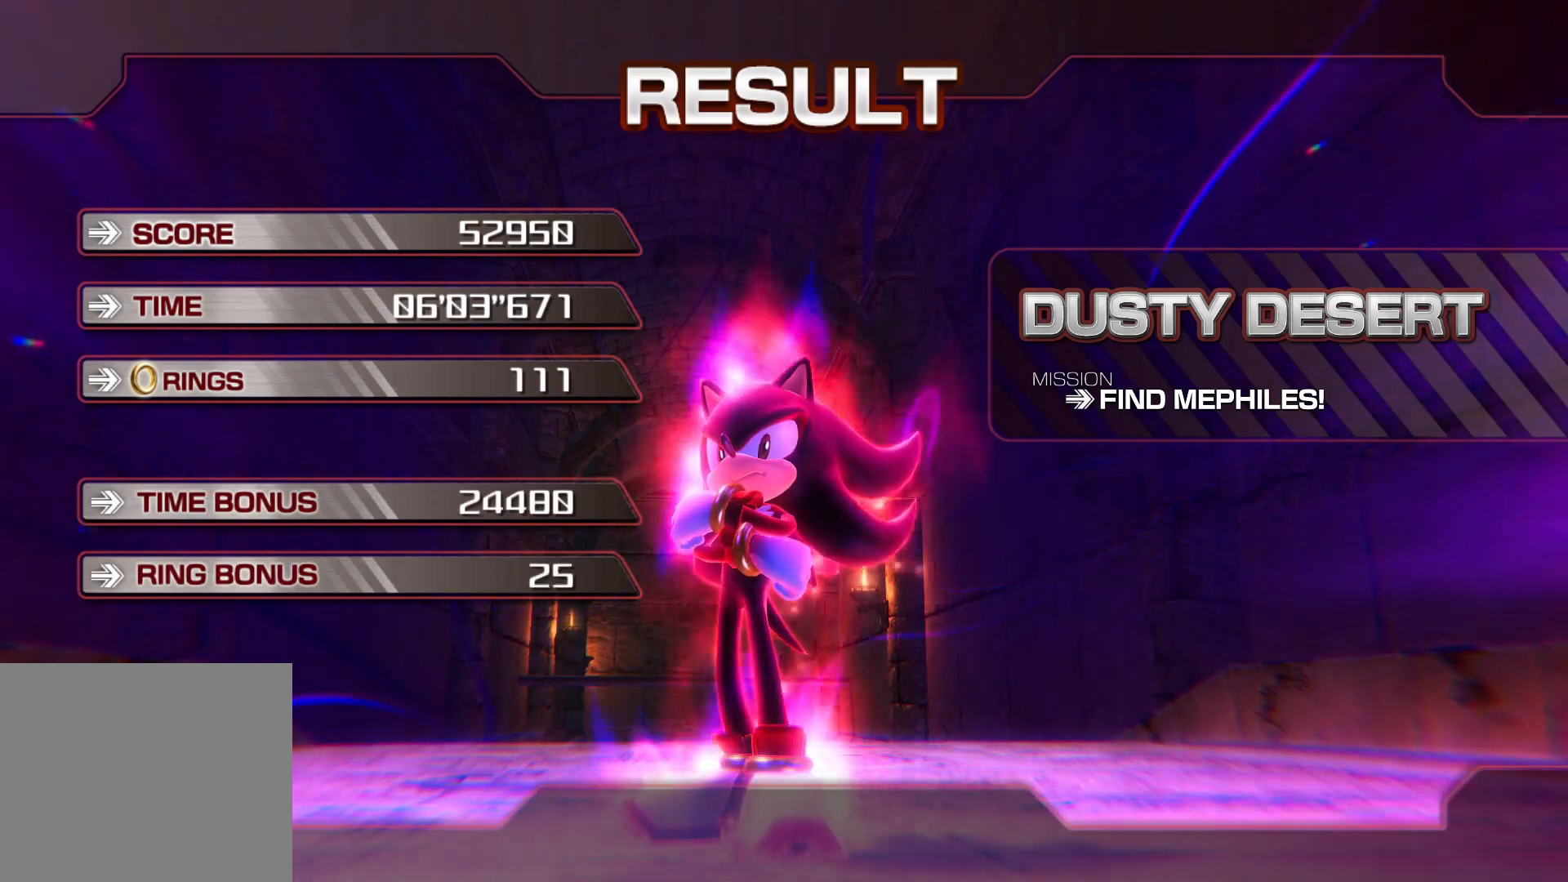
{"buttons": [], "left_stick": "center", "right_stick": "center", "events": [[51, "CROSS", "down"], [134, "CROSS", "up"], [201, "CROSS", "down"], [285, "CROSS", "up"], [386, "CROSS", "down"], [436, "CROSS", "up"]]}
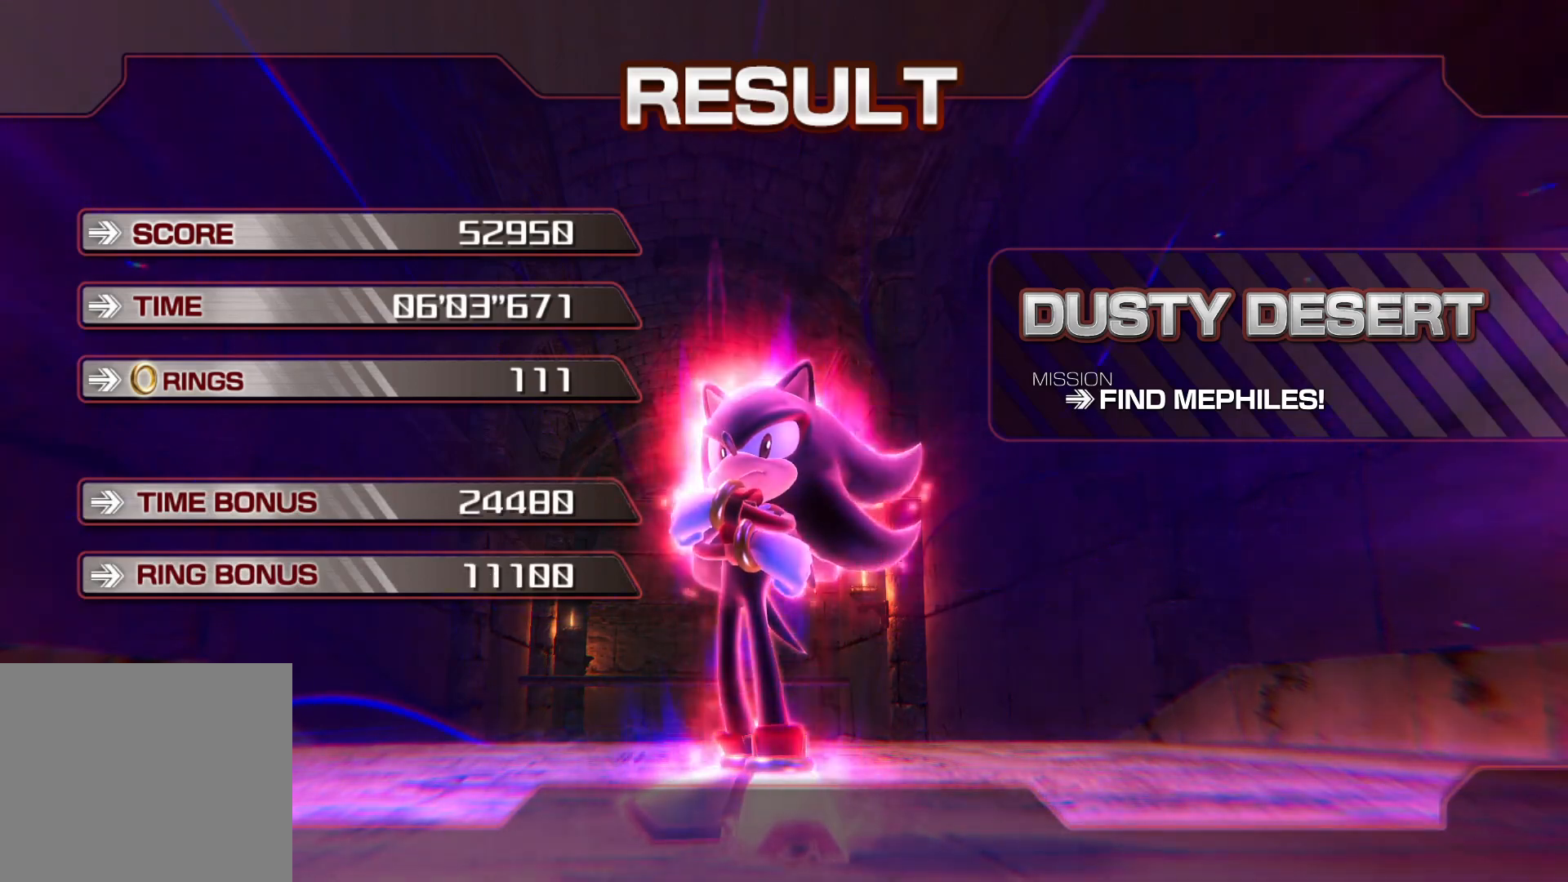
{"buttons": ["CROSS"], "left_stick": "center", "right_stick": "center", "events": [[17, "CROSS", "down"], [100, "CROSS", "up"], [184, "CROSS", "down"], [234, "CROSS", "up"], [335, "CROSS", "down"], [418, "CROSS", "up"], [502, "CROSS", "down"]]}
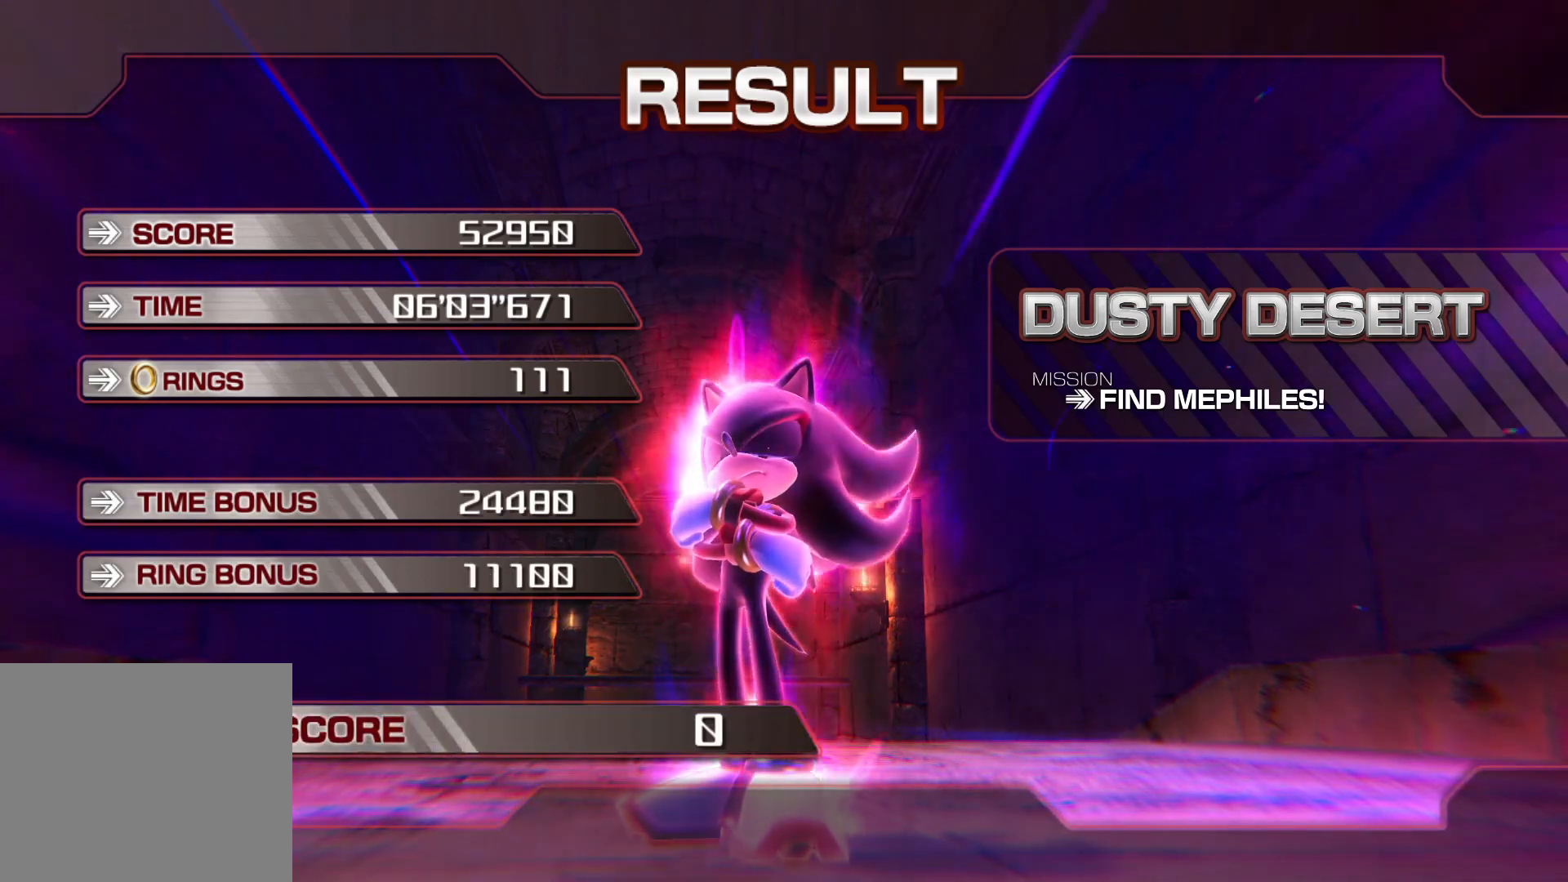
{"buttons": ["CROSS"], "left_stick": "center", "right_stick": "center", "events": [[84, "CROSS", "up"], [168, "CROSS", "down"], [251, "CROSS", "up"], [352, "CROSS", "down"], [402, "CROSS", "up"], [503, "CROSS", "down"]]}
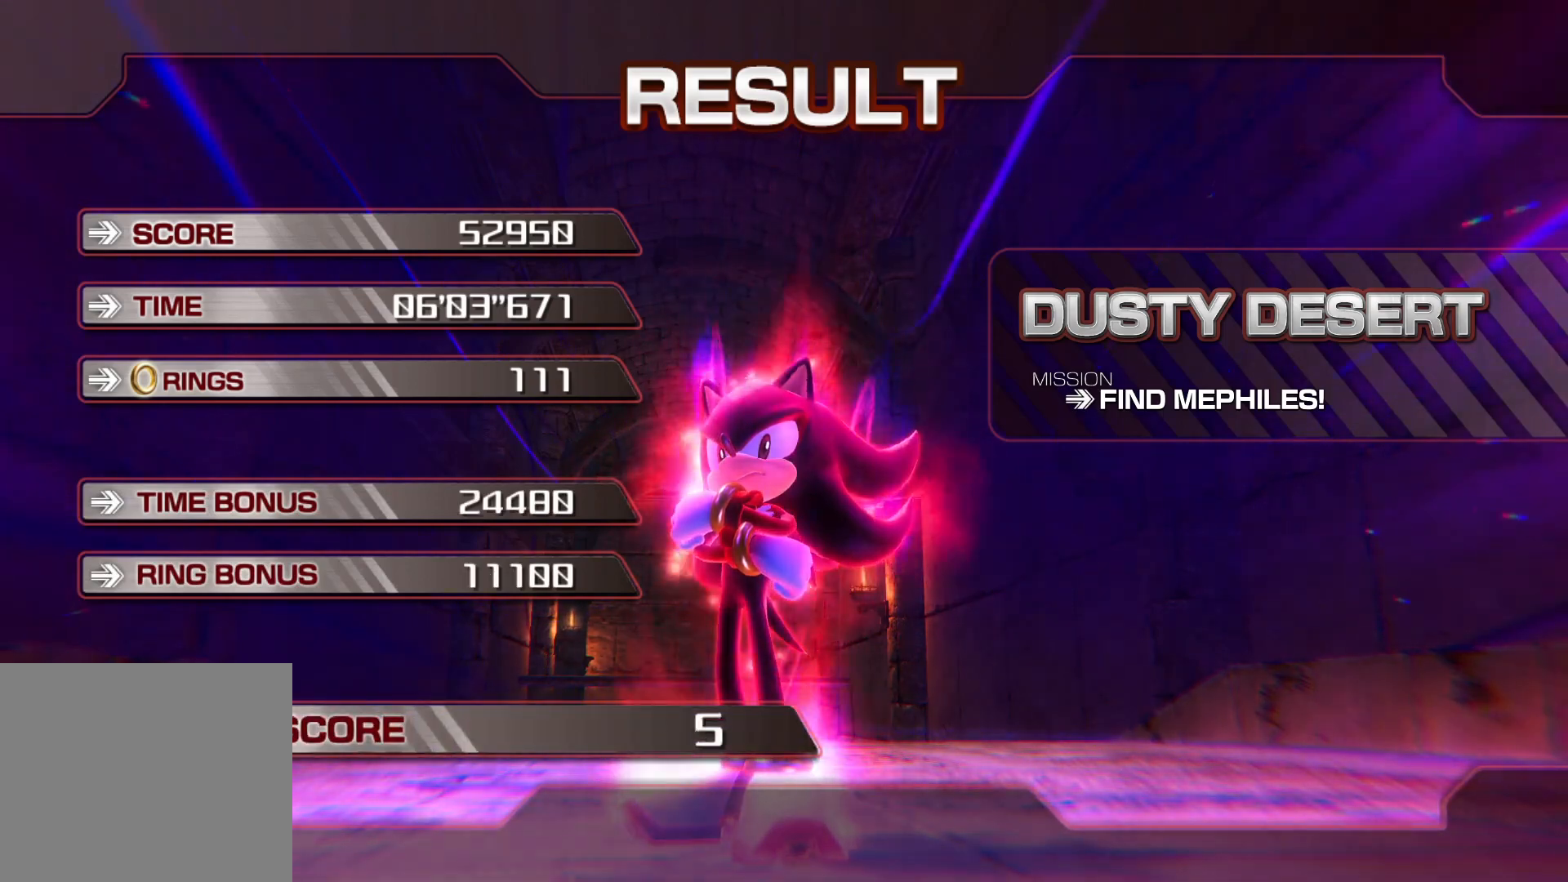
{"buttons": ["CROSS"], "left_stick": "center", "right_stick": "center", "events": [[50, "CROSS", "up"], [150, "CROSS", "down"], [234, "CROSS", "up"], [318, "CROSS", "down"], [385, "CROSS", "up"], [469, "CROSS", "down"]]}
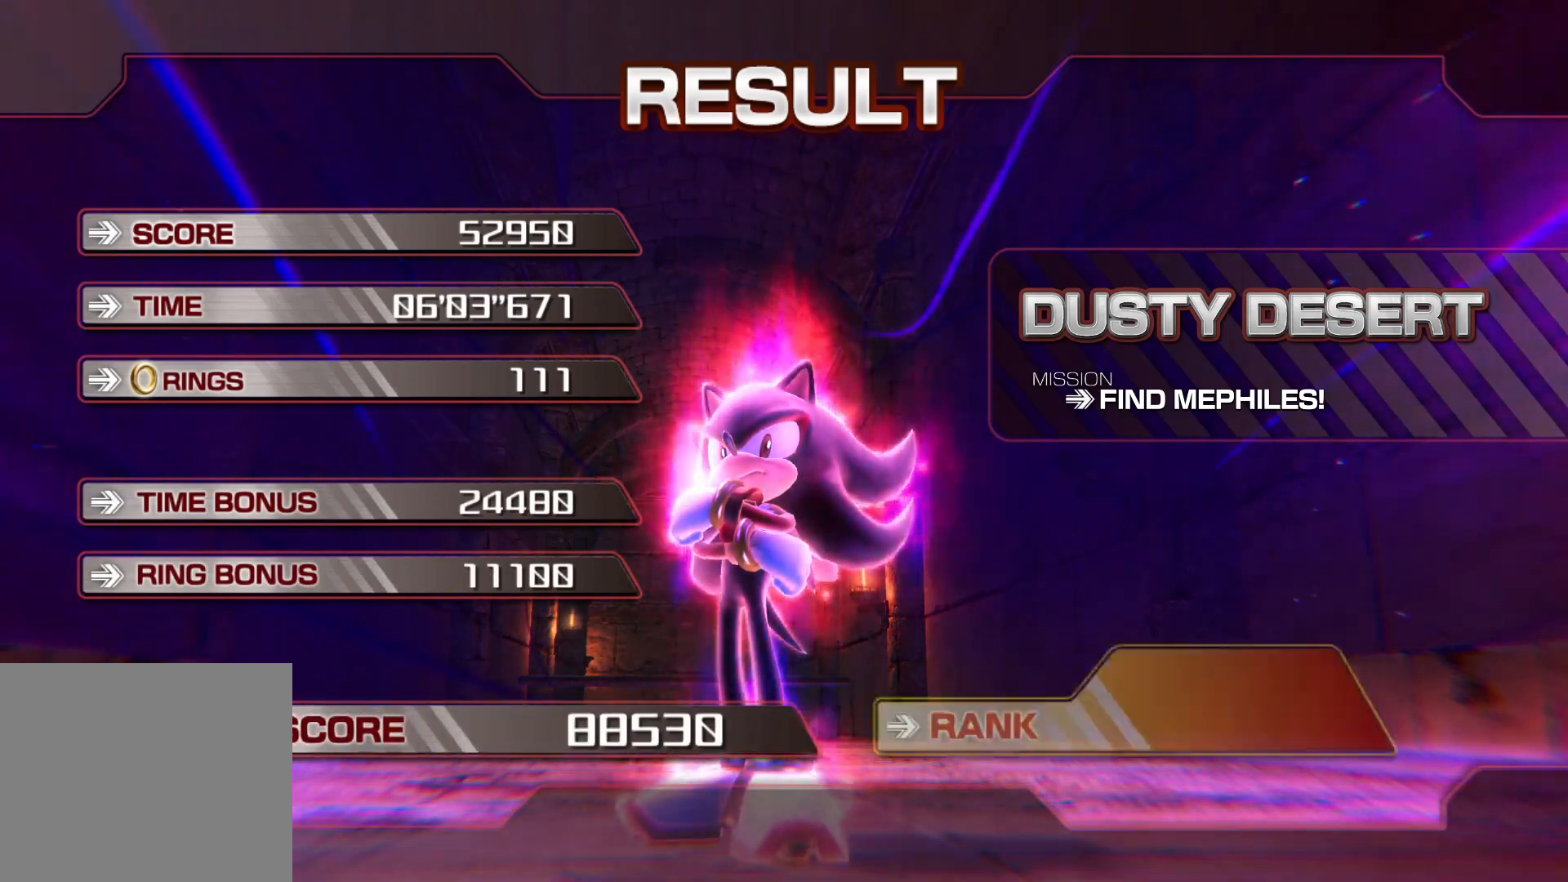
{"buttons": ["CROSS"], "left_stick": "center", "right_stick": "center", "events": [[34, "CROSS", "up"], [118, "CROSS", "down"], [218, "CROSS", "up"], [285, "CROSS", "down"], [369, "CROSS", "up"], [469, "CROSS", "down"]]}
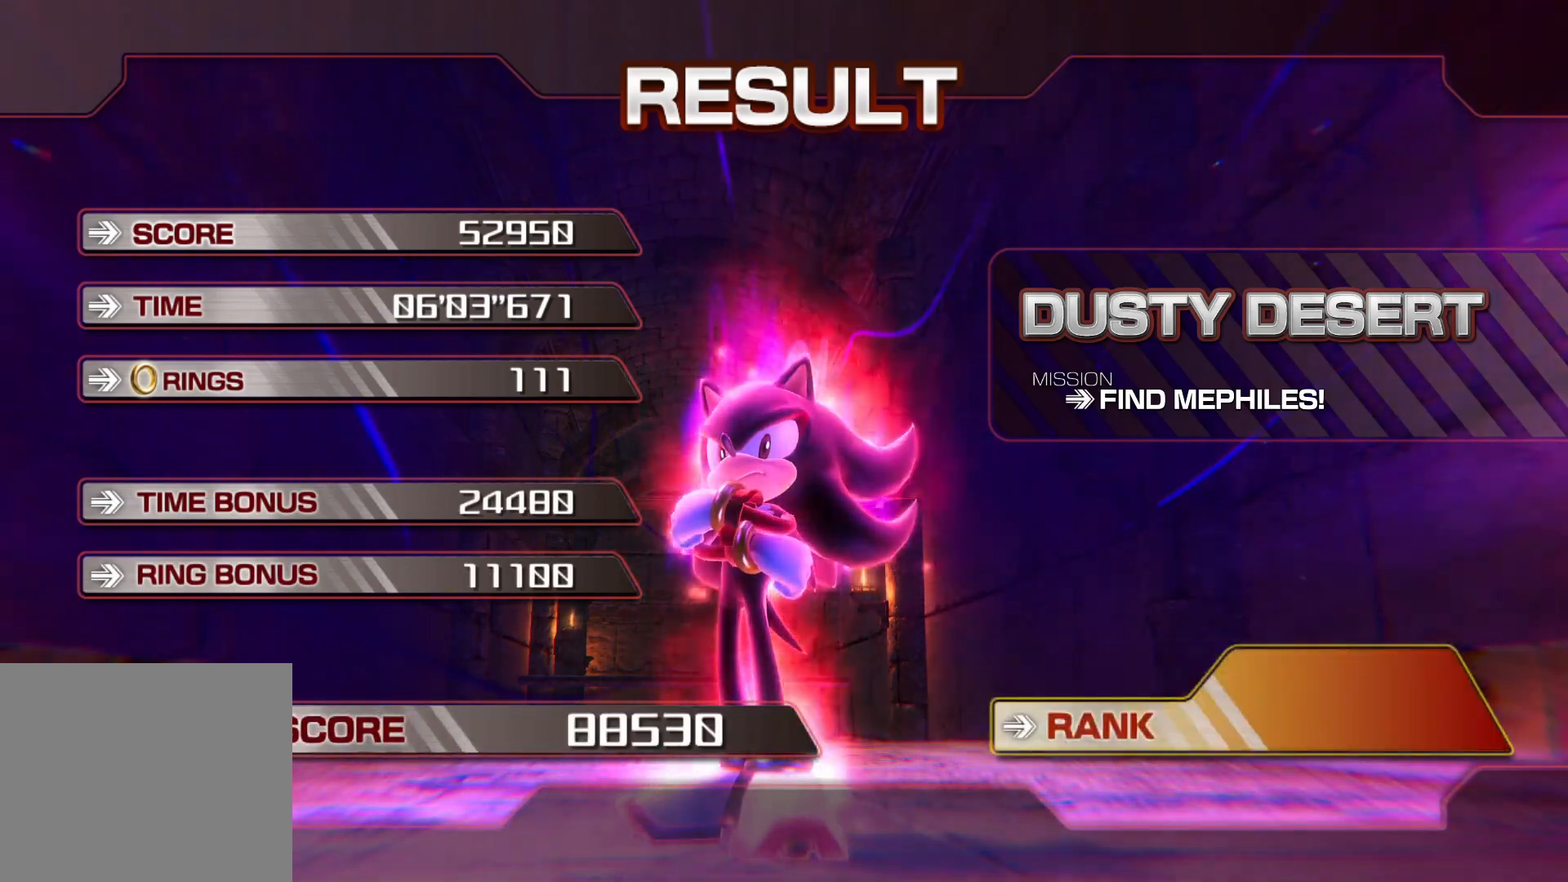
{"buttons": [], "left_stick": "center", "right_stick": "center", "events": [[17, "CROSS", "up"], [84, "CROSS", "down"], [167, "CROSS", "up"], [268, "CROSS", "down"], [335, "CROSS", "up"], [435, "CROSS", "down"], [502, "CROSS", "up"]]}
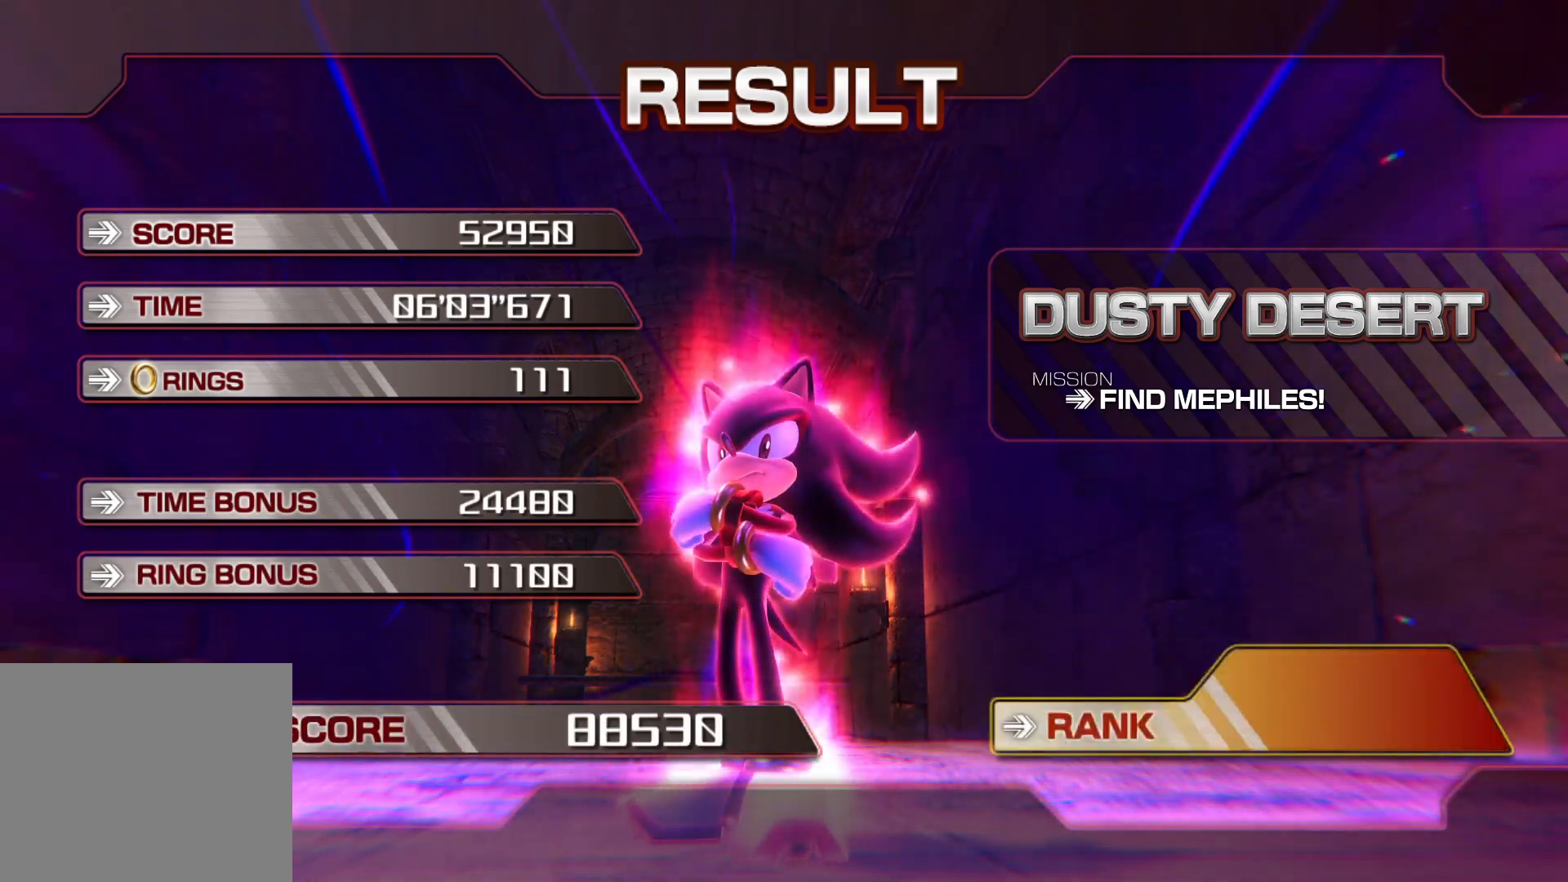
{"buttons": [], "left_stick": "center", "right_stick": "center", "events": [[101, "CROSS", "down"], [168, "CROSS", "up"], [268, "CROSS", "down"], [369, "CROSS", "up"], [436, "CROSS", "down"], [503, "CROSS", "up"]]}
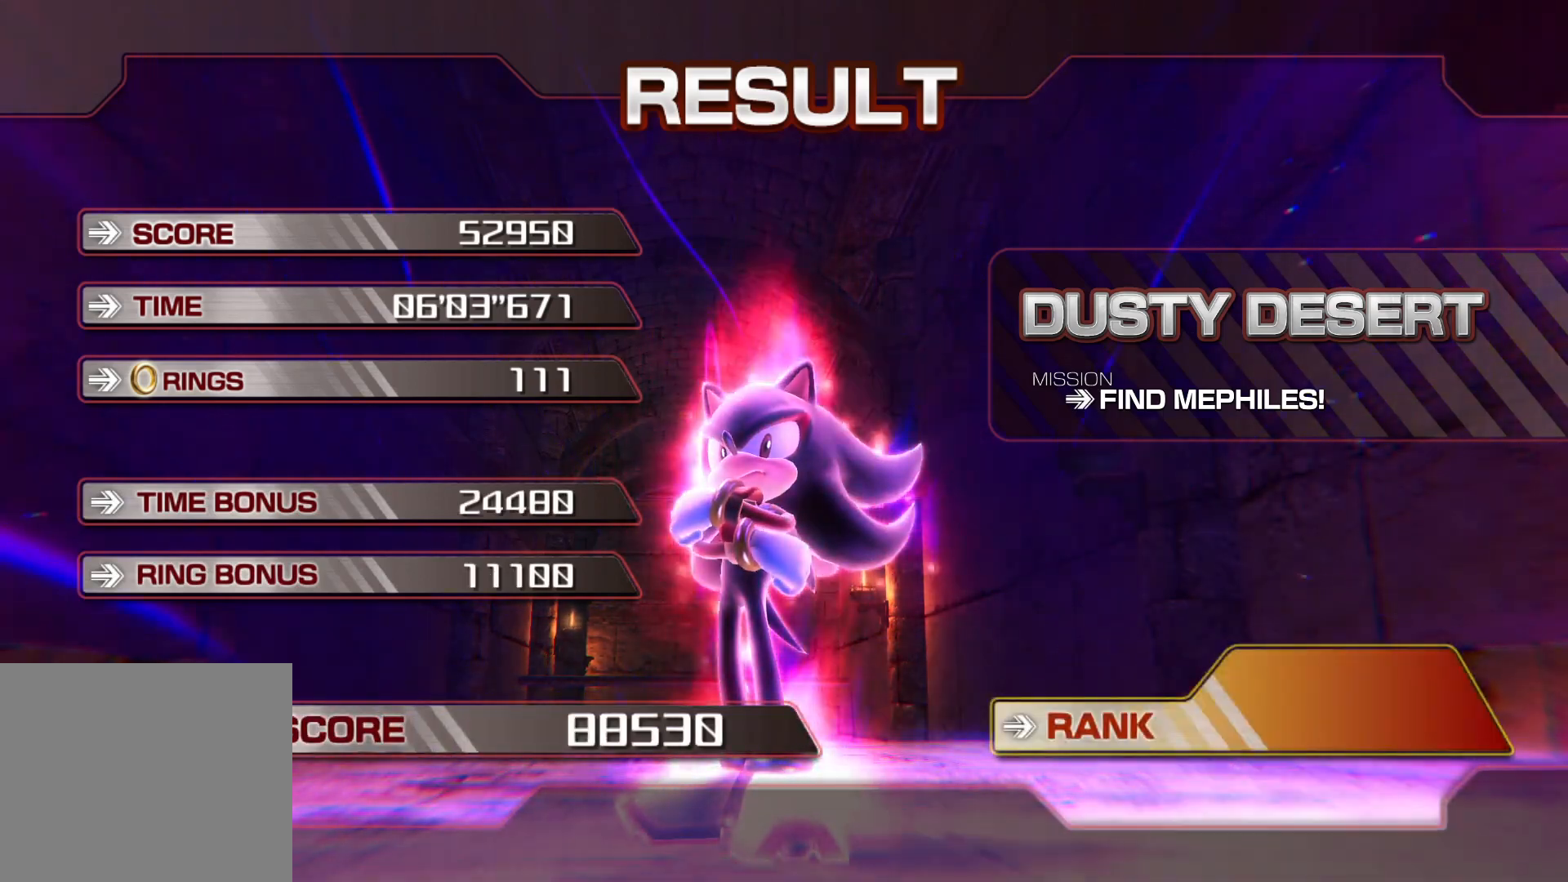
{"buttons": [], "left_stick": "center", "right_stick": "center", "events": [[100, "CROSS", "down"], [167, "CROSS", "up"], [251, "CROSS", "down"], [368, "CROSS", "up"], [435, "CROSS", "down"], [502, "CROSS", "up"]]}
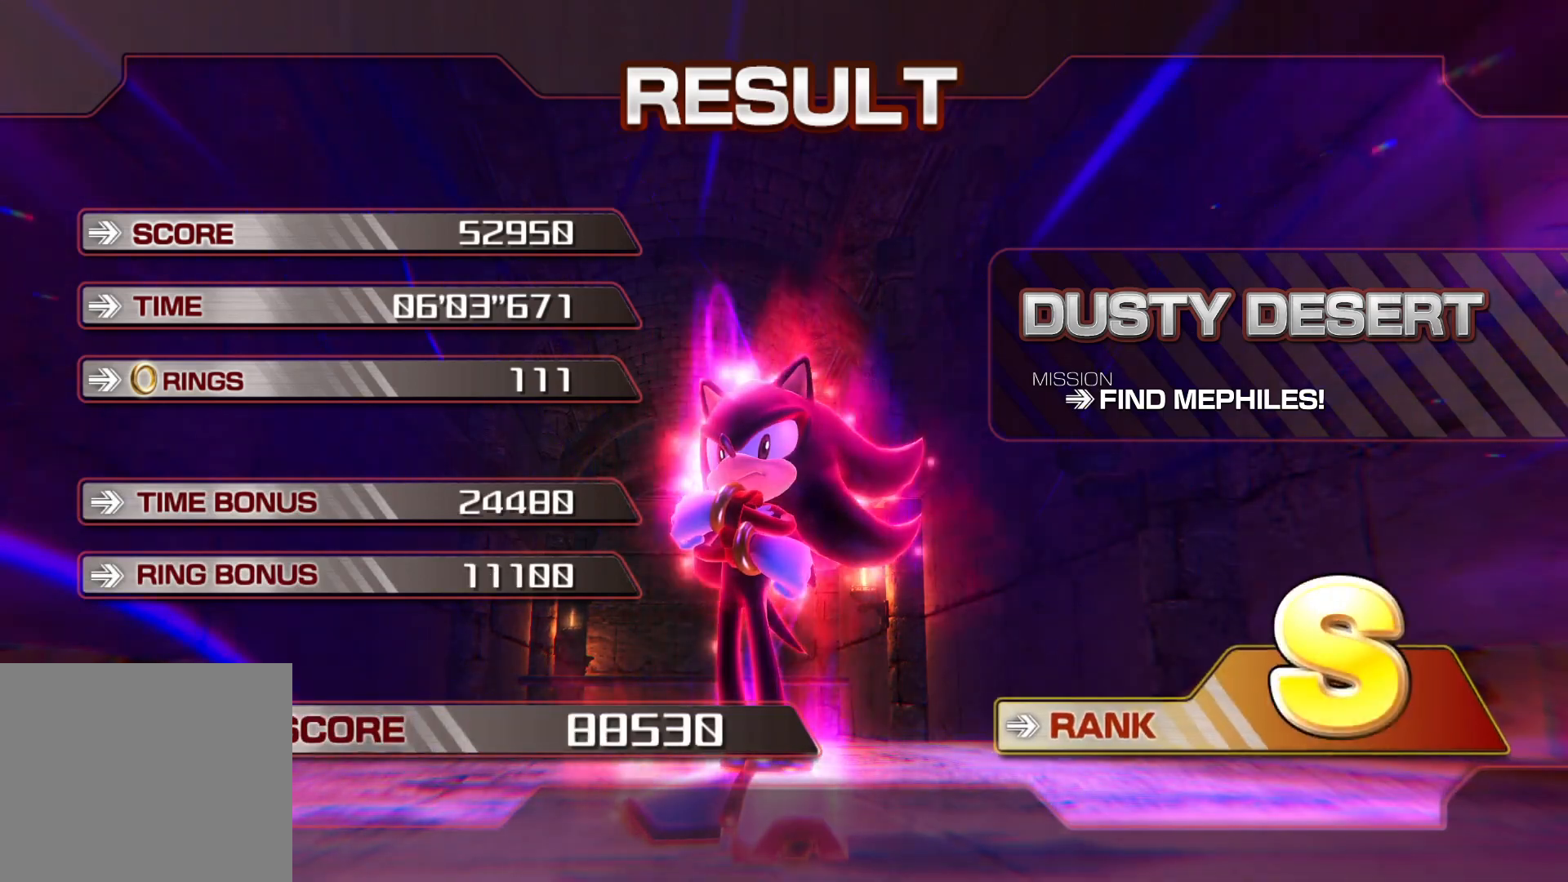
{"buttons": [], "left_stick": "center", "right_stick": "center", "events": [[101, "CROSS", "down"], [184, "CROSS", "up"], [218, "CROSS", "down"], [302, "CROSS", "up"], [369, "CROSS", "down"], [486, "CROSS", "up"]]}
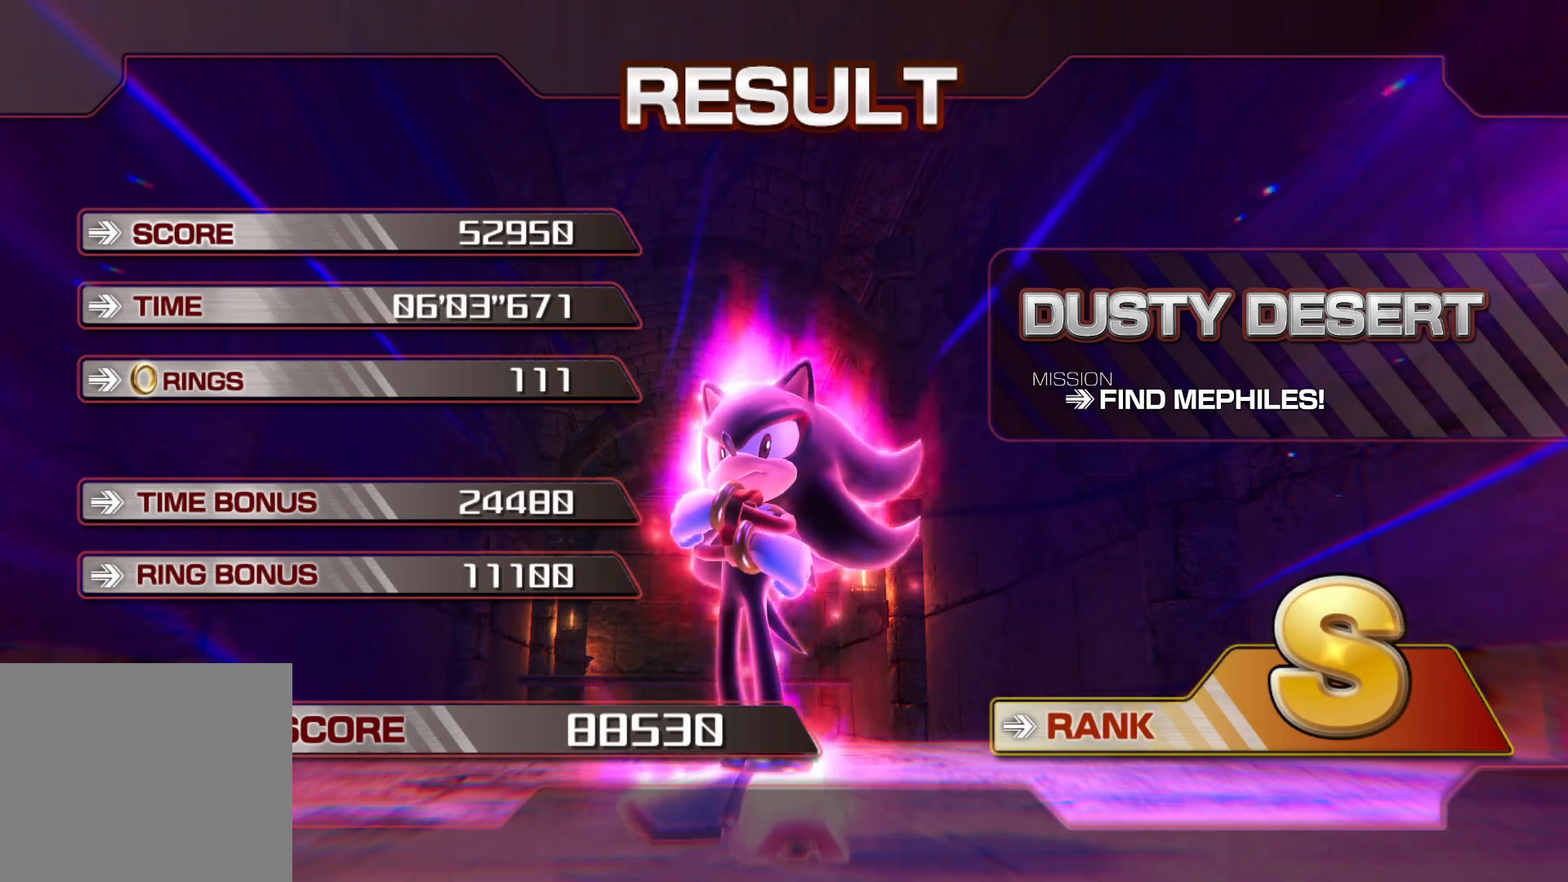
{"buttons": ["CROSS"], "left_stick": "center", "right_stick": "center", "events": [[33, "CROSS", "down"], [117, "CROSS", "up"], [201, "CROSS", "down"], [284, "CROSS", "up"], [368, "CROSS", "down"], [435, "CROSS", "up"], [502, "CROSS", "down"]]}
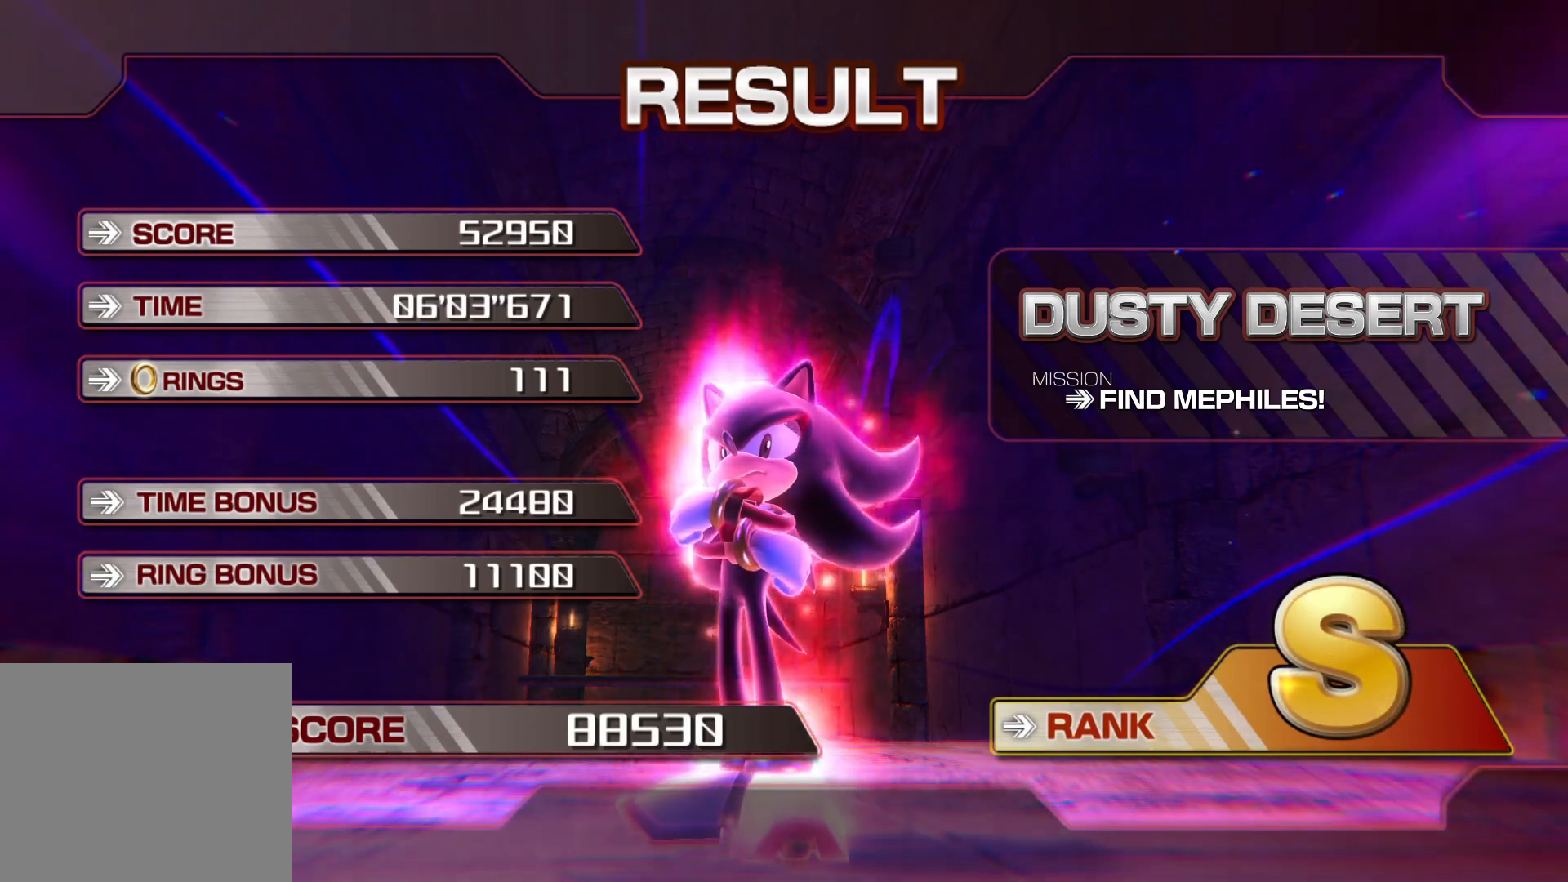
{"buttons": ["CROSS"], "left_stick": "center", "right_stick": "center", "events": [[50, "CROSS", "up"], [134, "CROSS", "down"], [234, "CROSS", "up"], [301, "CROSS", "down"], [368, "CROSS", "up"], [452, "CROSS", "down"]]}
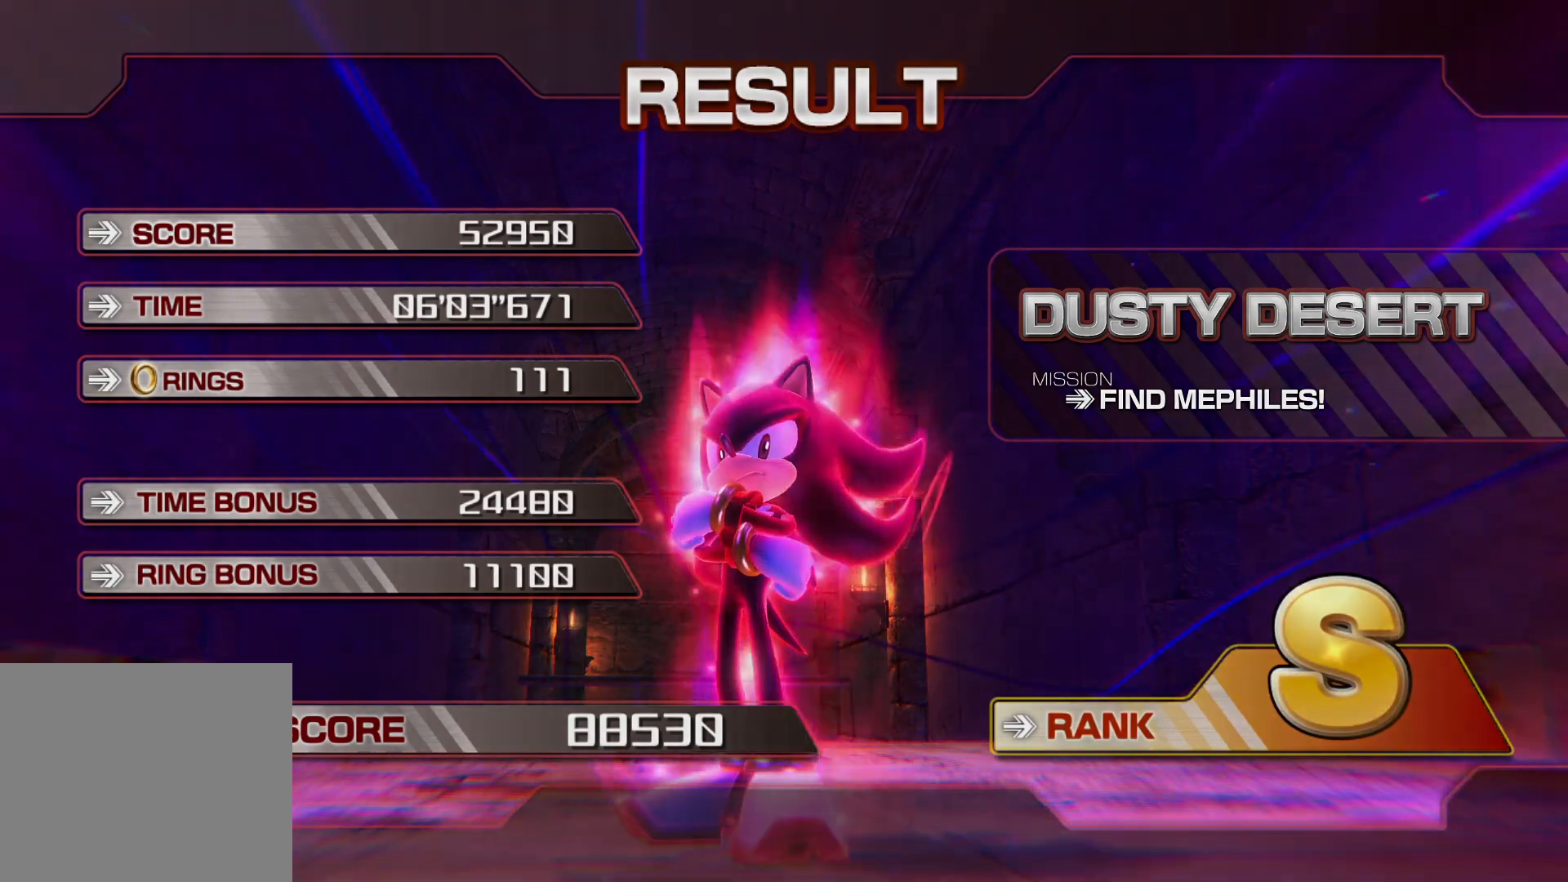
{"buttons": [], "left_stick": "center", "right_stick": "center", "events": [[33, "CROSS", "up"], [100, "CROSS", "down"], [184, "CROSS", "up"], [251, "CROSS", "down"], [318, "CROSS", "up"], [402, "CROSS", "down"], [469, "CROSS", "up"]]}
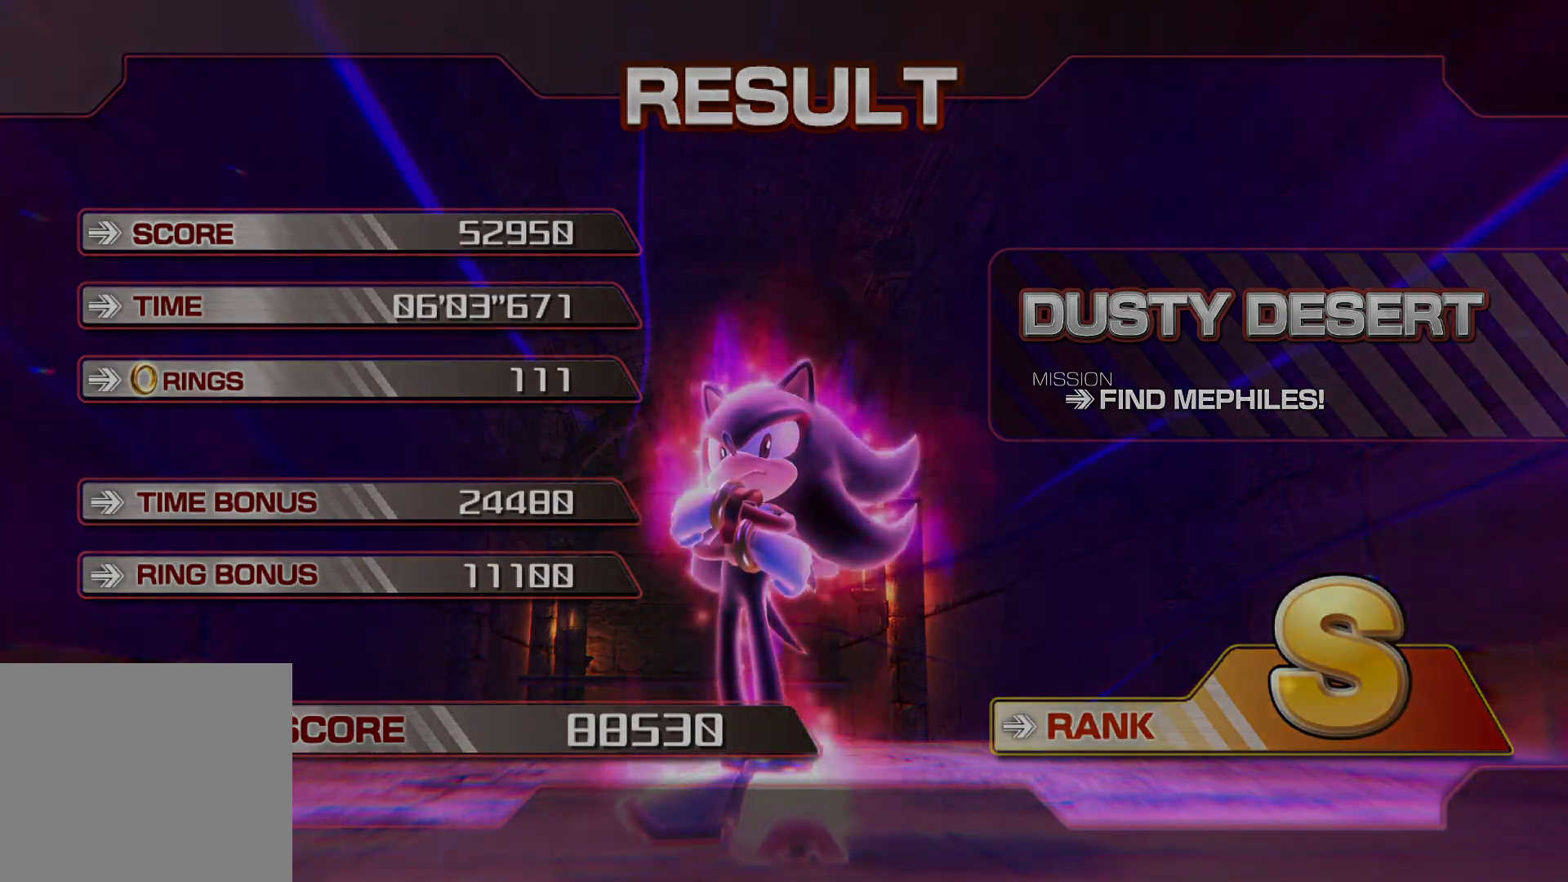
{"buttons": ["CROSS"], "left_stick": "center", "right_stick": "center", "events": [[34, "CROSS", "down"], [117, "CROSS", "up"], [184, "CROSS", "down"], [251, "CROSS", "up"], [318, "CROSS", "down"], [419, "CROSS", "up"], [503, "CROSS", "down"]]}
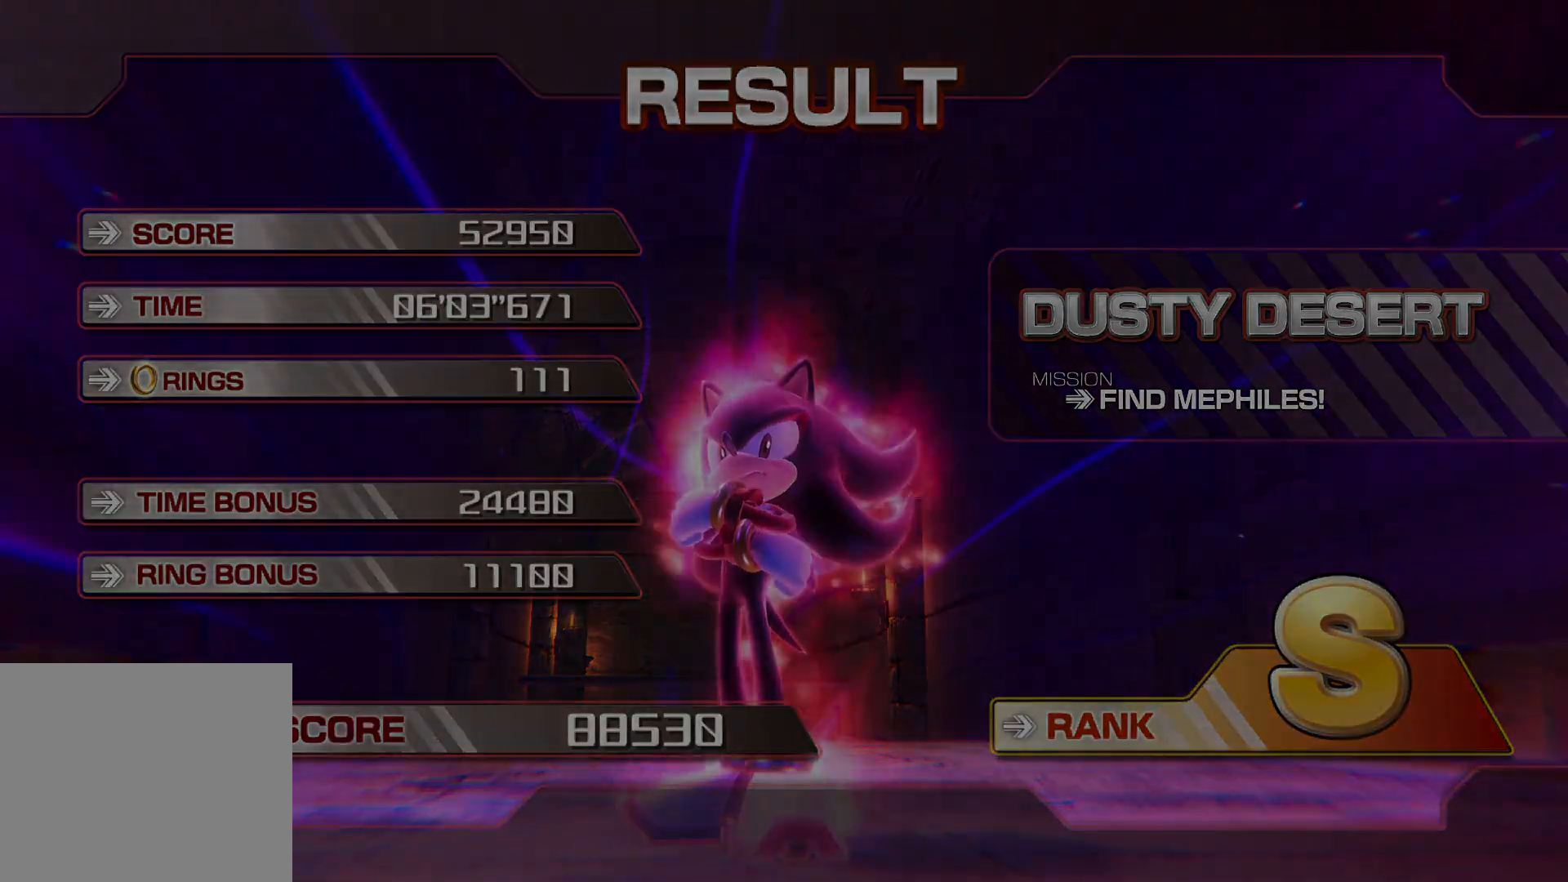
{"buttons": [], "left_stick": "center", "right_stick": "center", "events": [[33, "CROSS", "up"], [117, "CROSS", "down"], [217, "CROSS", "up"], [418, "CROSS", "down"], [485, "CROSS", "up"]]}
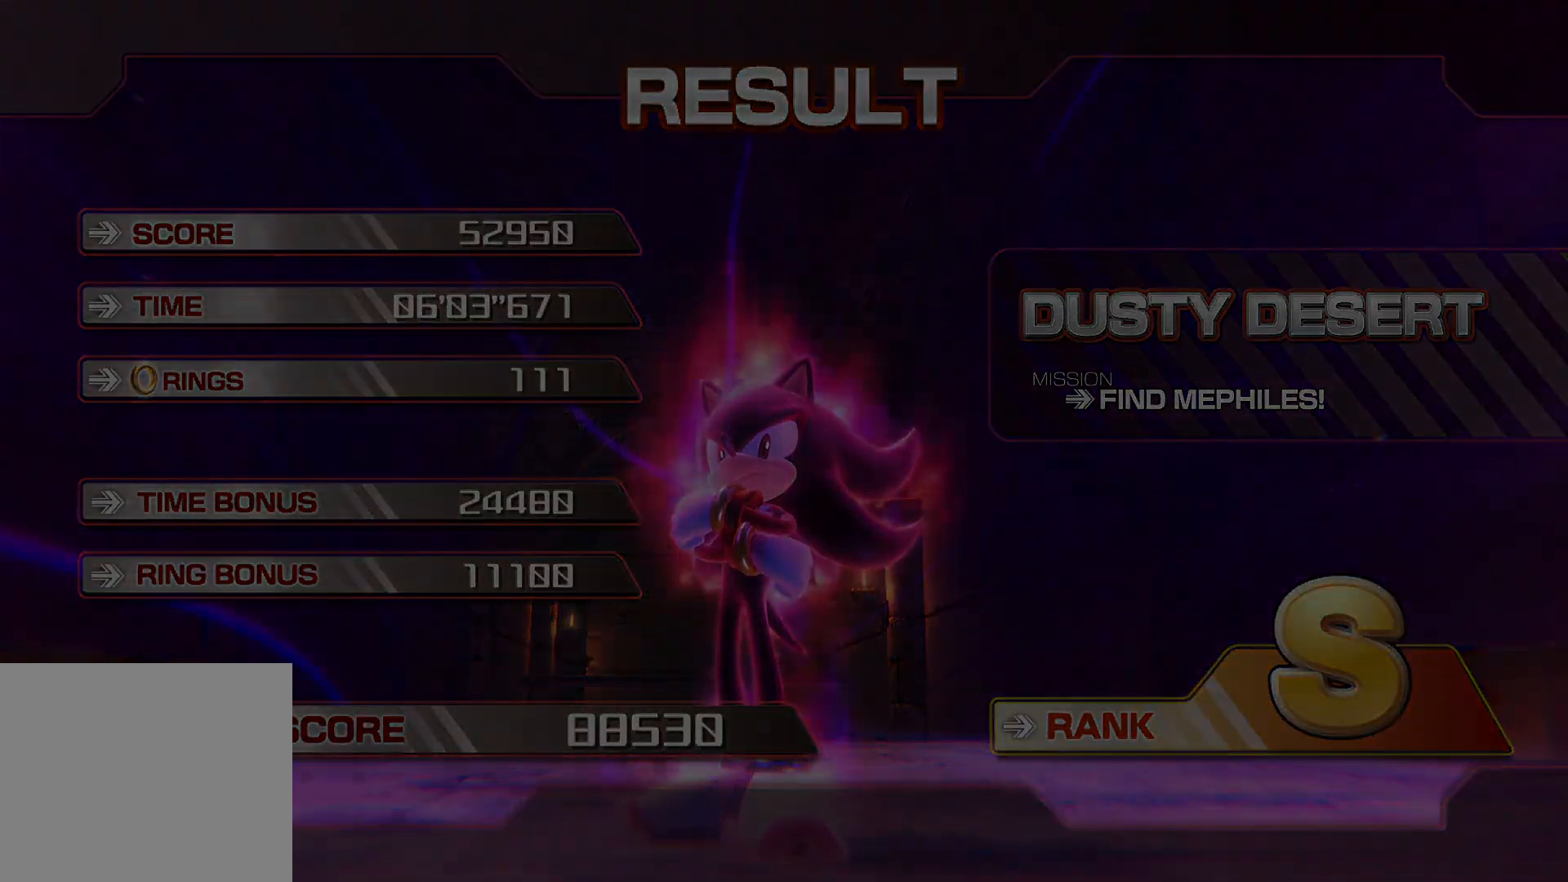
{"buttons": ["CROSS"], "left_stick": "center", "right_stick": "center", "events": [[67, "CROSS", "down"], [117, "CROSS", "up"], [218, "CROSS", "down"], [285, "CROSS", "up"], [352, "CROSS", "down"], [419, "CROSS", "up"], [469, "CROSS", "down"]]}
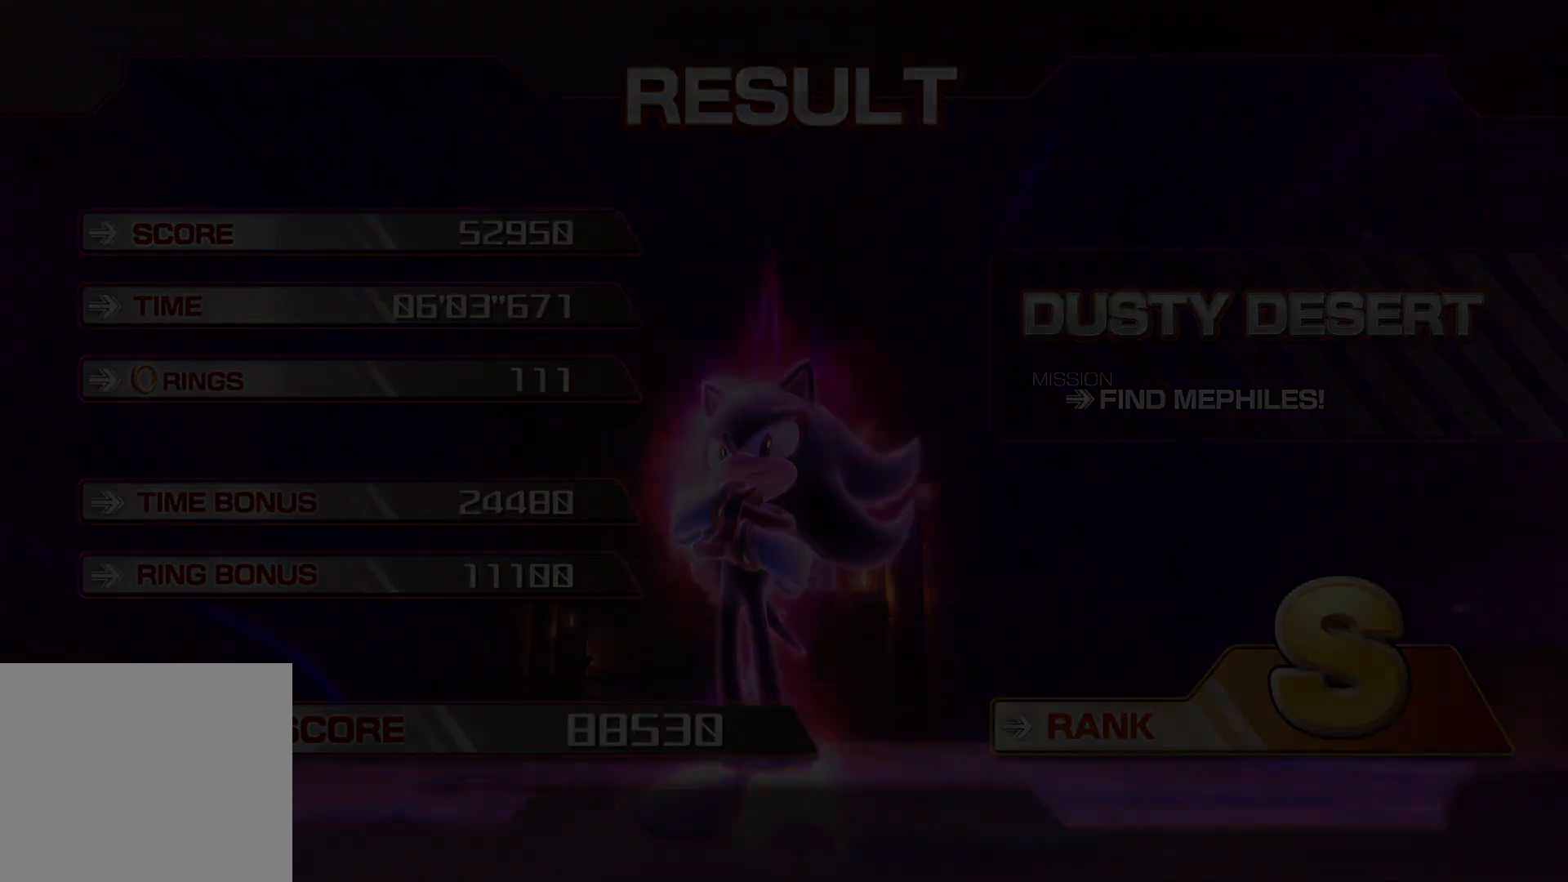
{"buttons": [], "left_stick": "center", "right_stick": "center", "events": [[34, "CROSS", "up"], [101, "CROSS", "down"], [151, "CROSS", "up"], [201, "CROSS", "down"], [252, "CROSS", "up"]]}
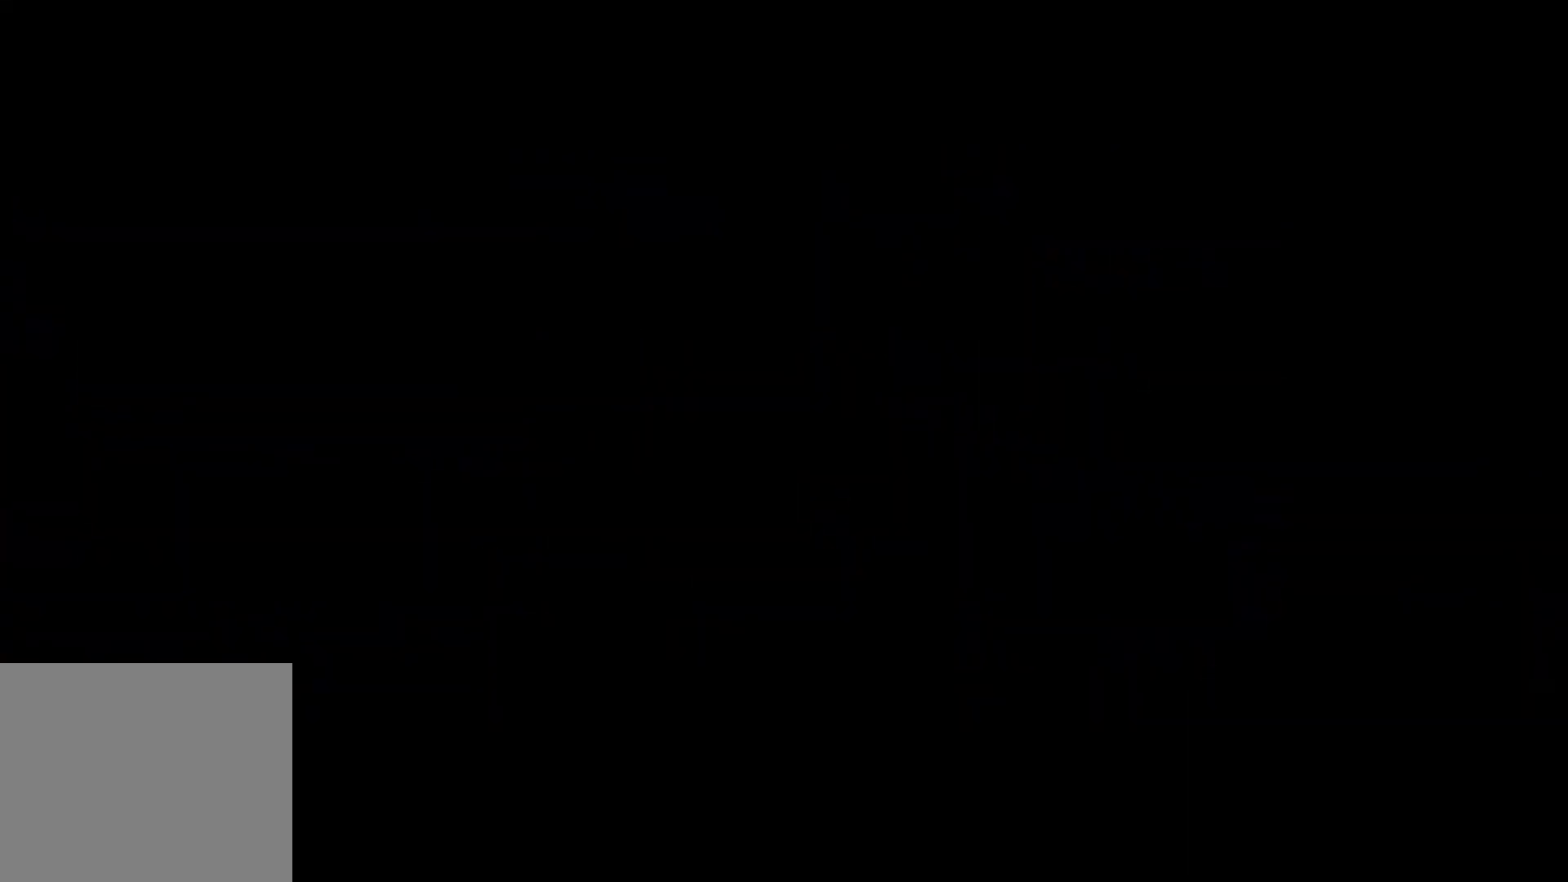
{"buttons": [], "left_stick": "center", "right_stick": "center", "events": []}
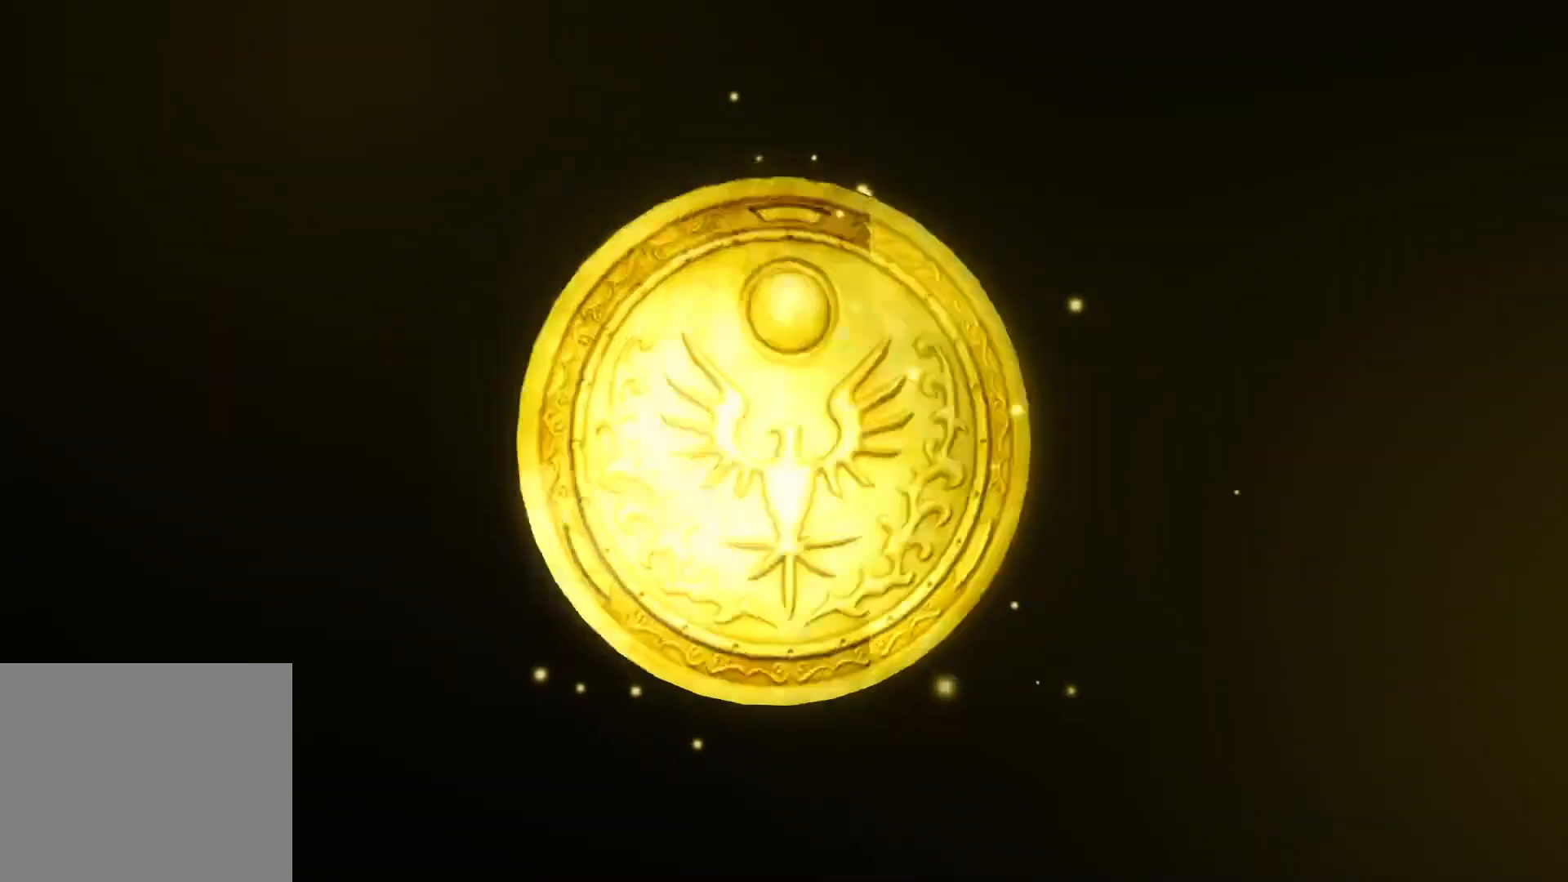
{"buttons": [], "left_stick": "center", "right_stick": "center", "events": []}
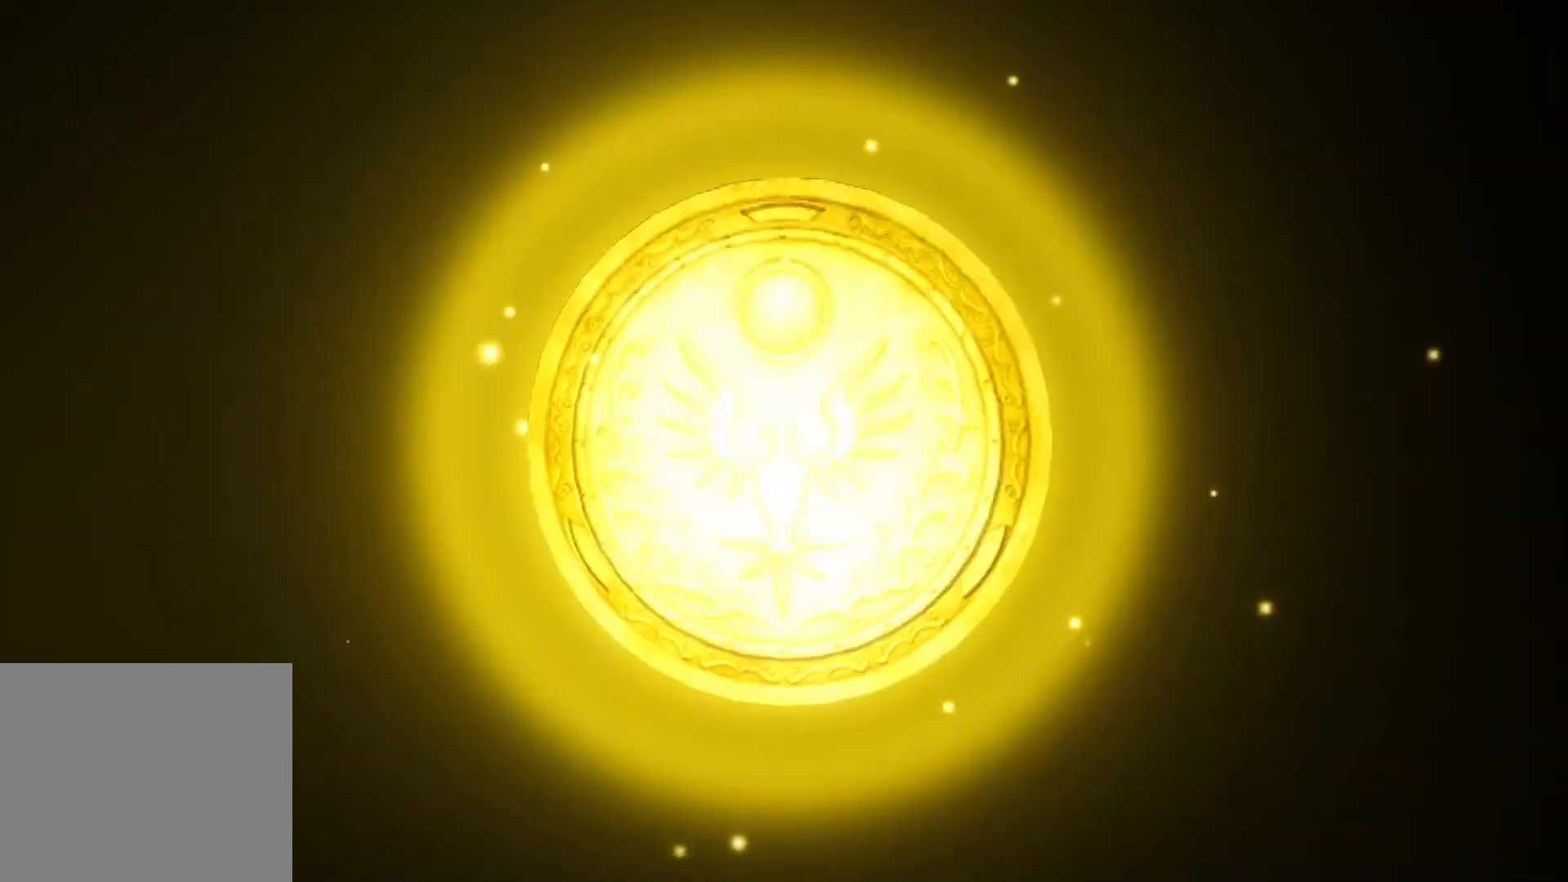
{"buttons": [], "left_stick": "center", "right_stick": "center", "events": []}
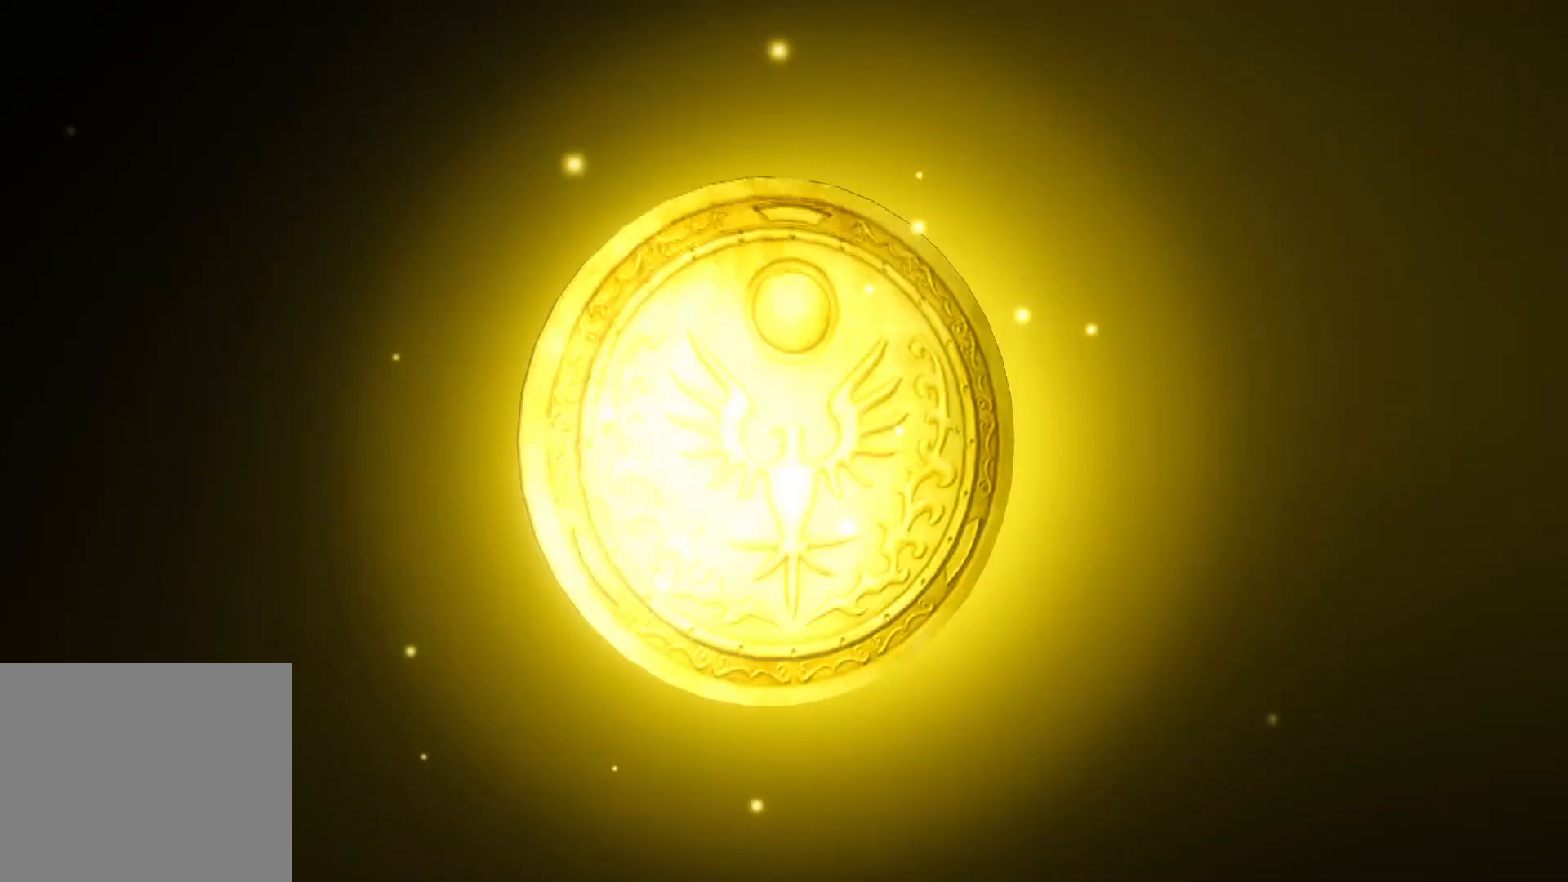
{"buttons": [], "left_stick": "center", "right_stick": "center", "events": []}
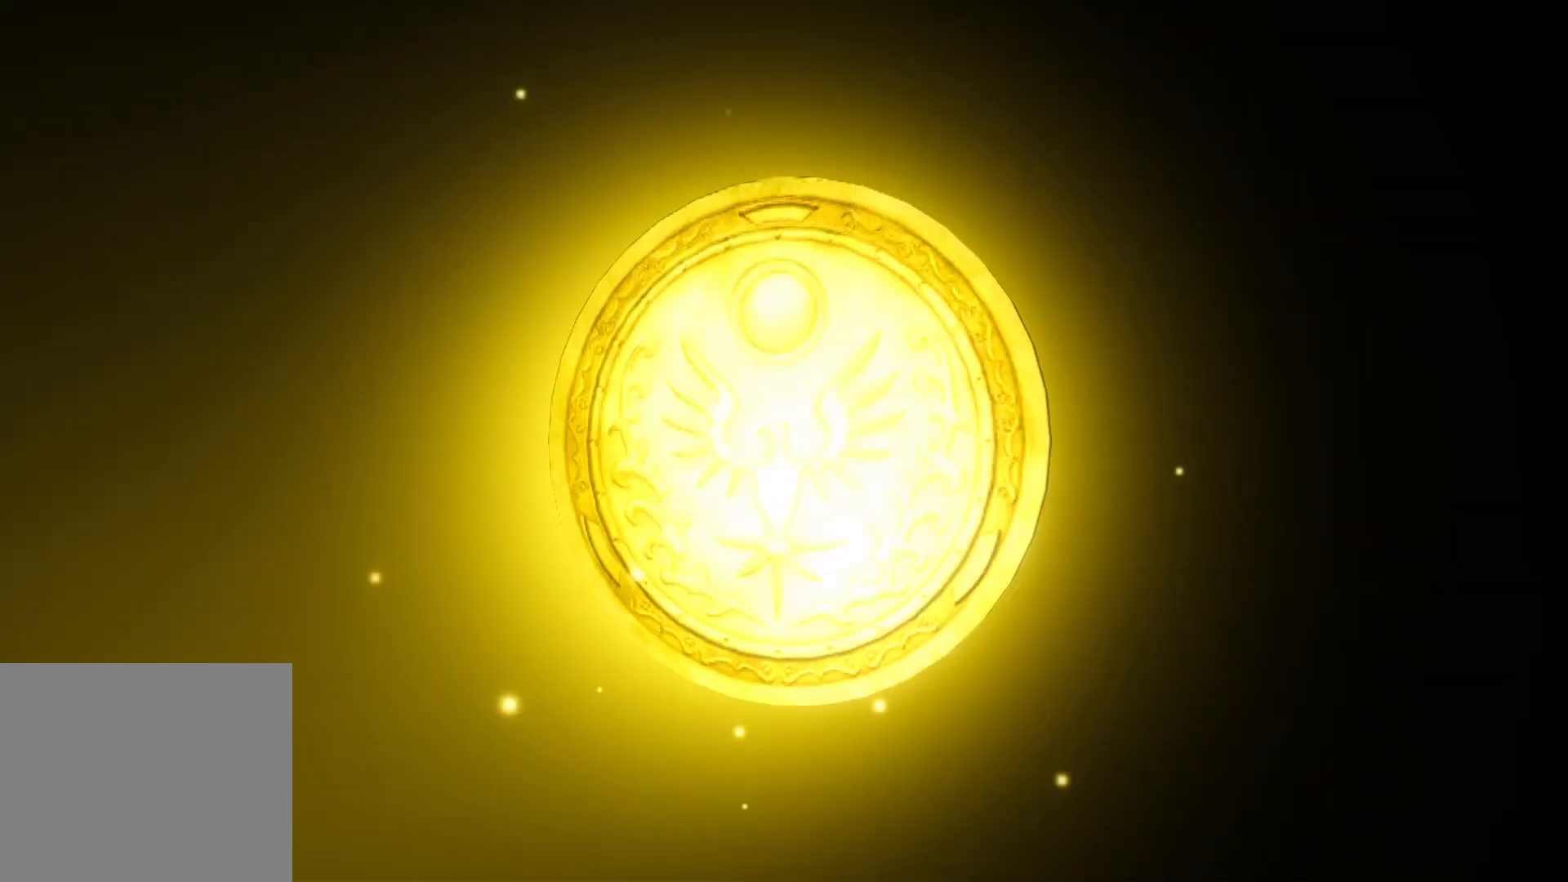
{"buttons": [], "left_stick": "center", "right_stick": "center", "events": []}
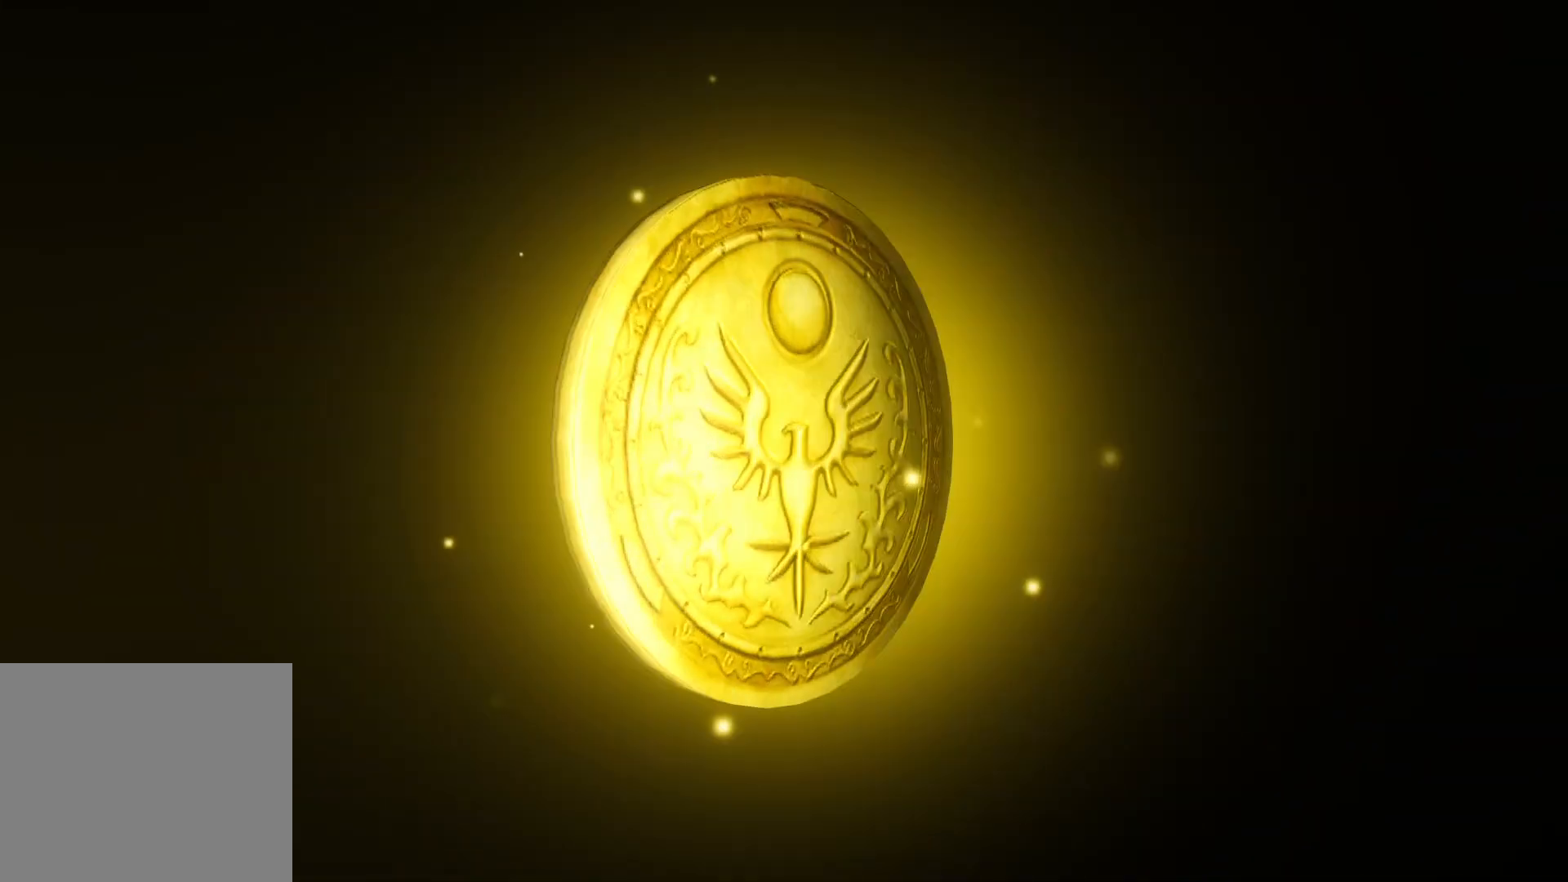
{"buttons": [], "left_stick": "center", "right_stick": "center", "events": []}
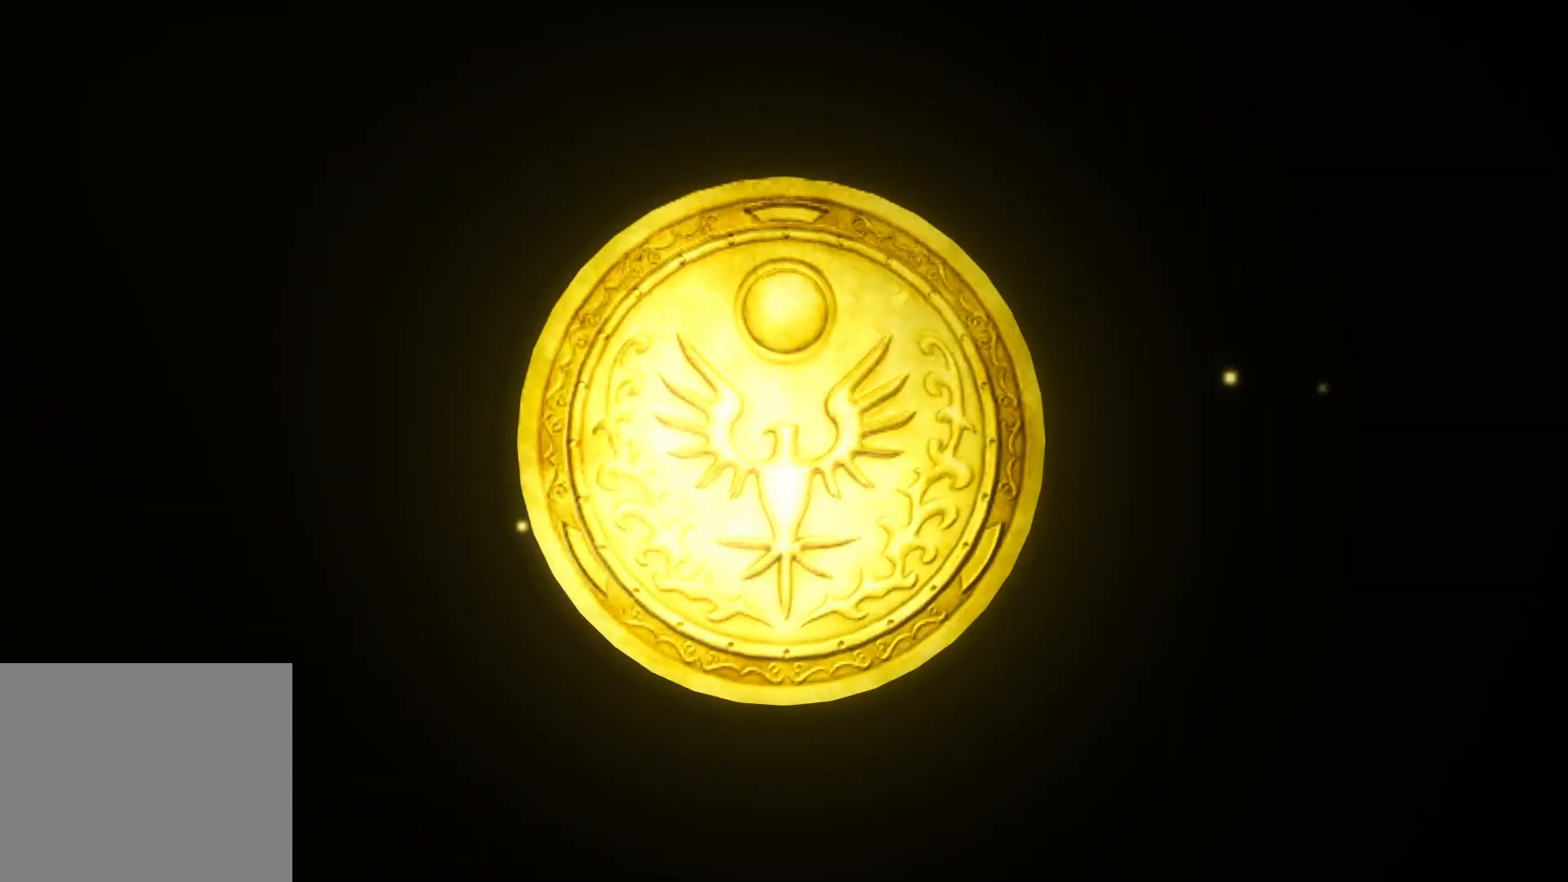
{"buttons": [], "left_stick": "center", "right_stick": "center", "events": []}
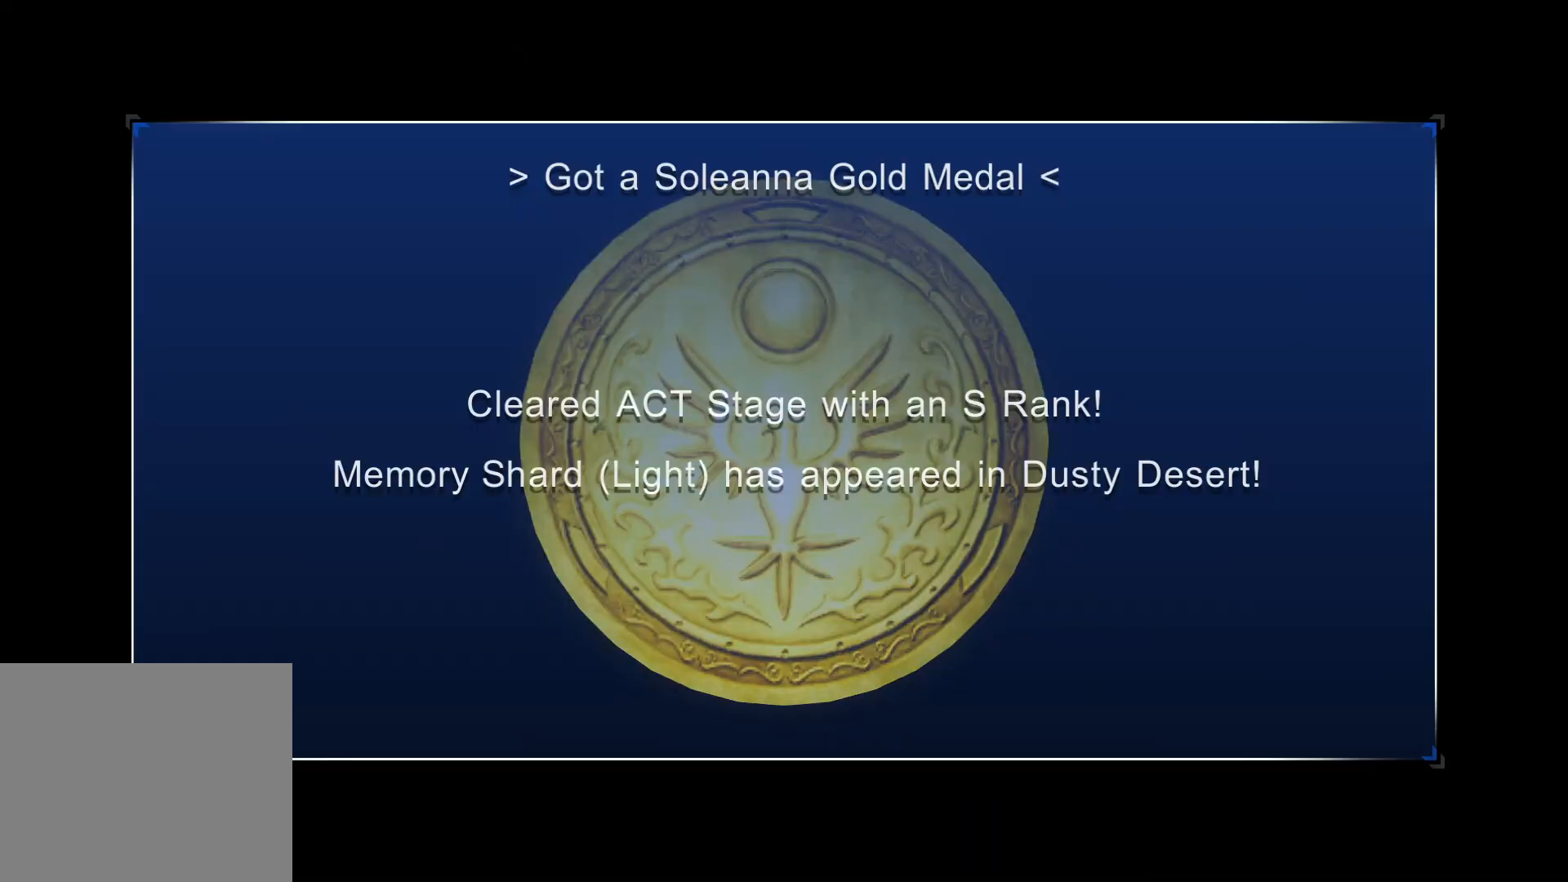
{"buttons": [], "left_stick": "center", "right_stick": "center", "events": [[184, "CROSS", "down"], [285, "CROSS", "up"]]}
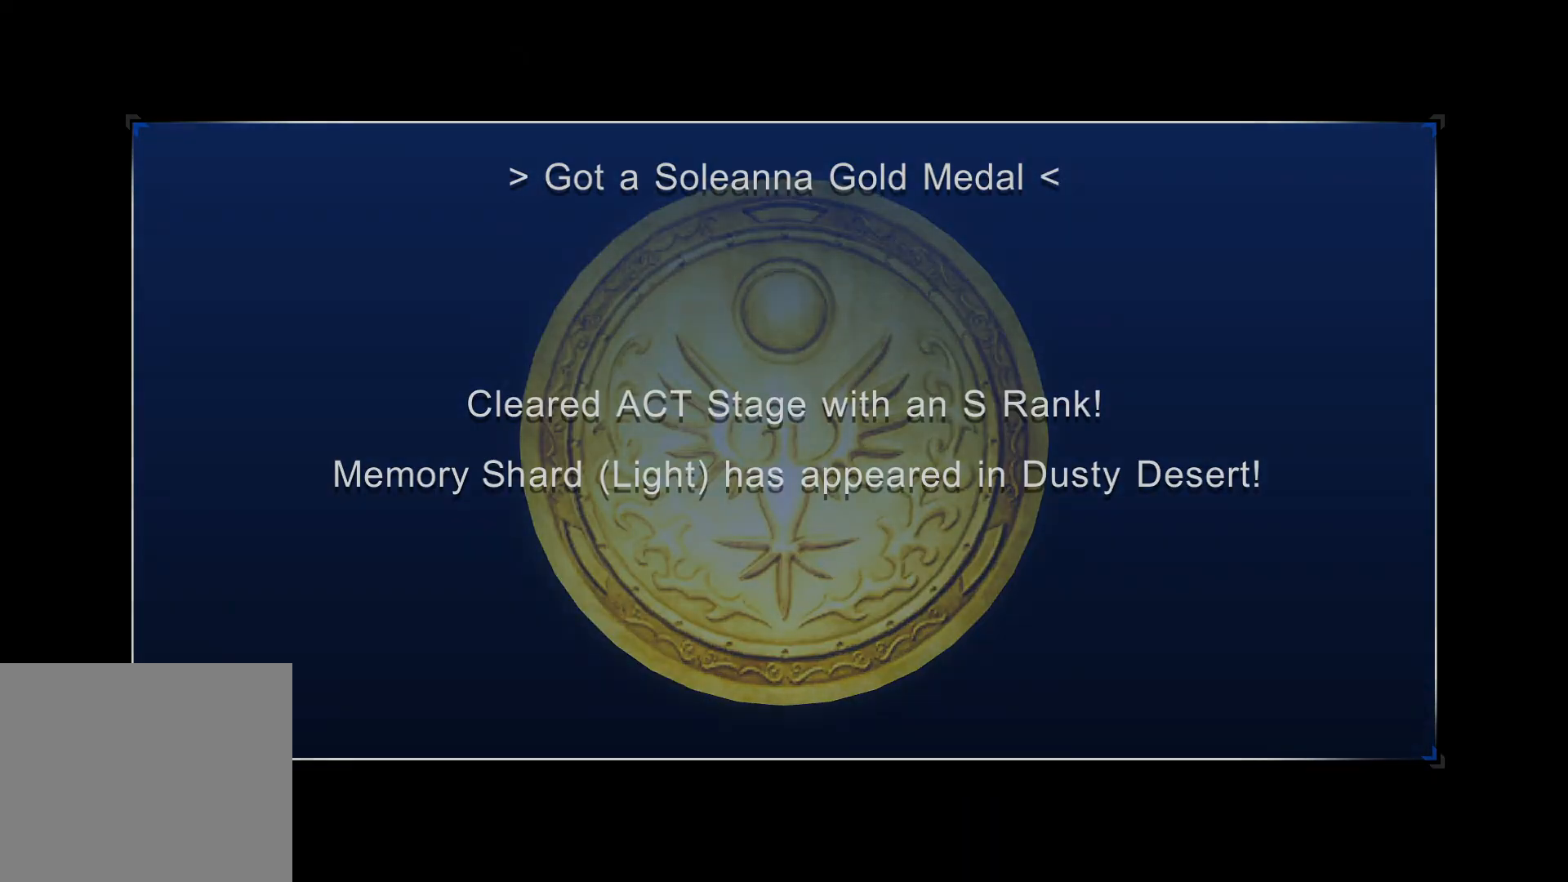
{"buttons": [], "left_stick": "center", "right_stick": "center", "events": []}
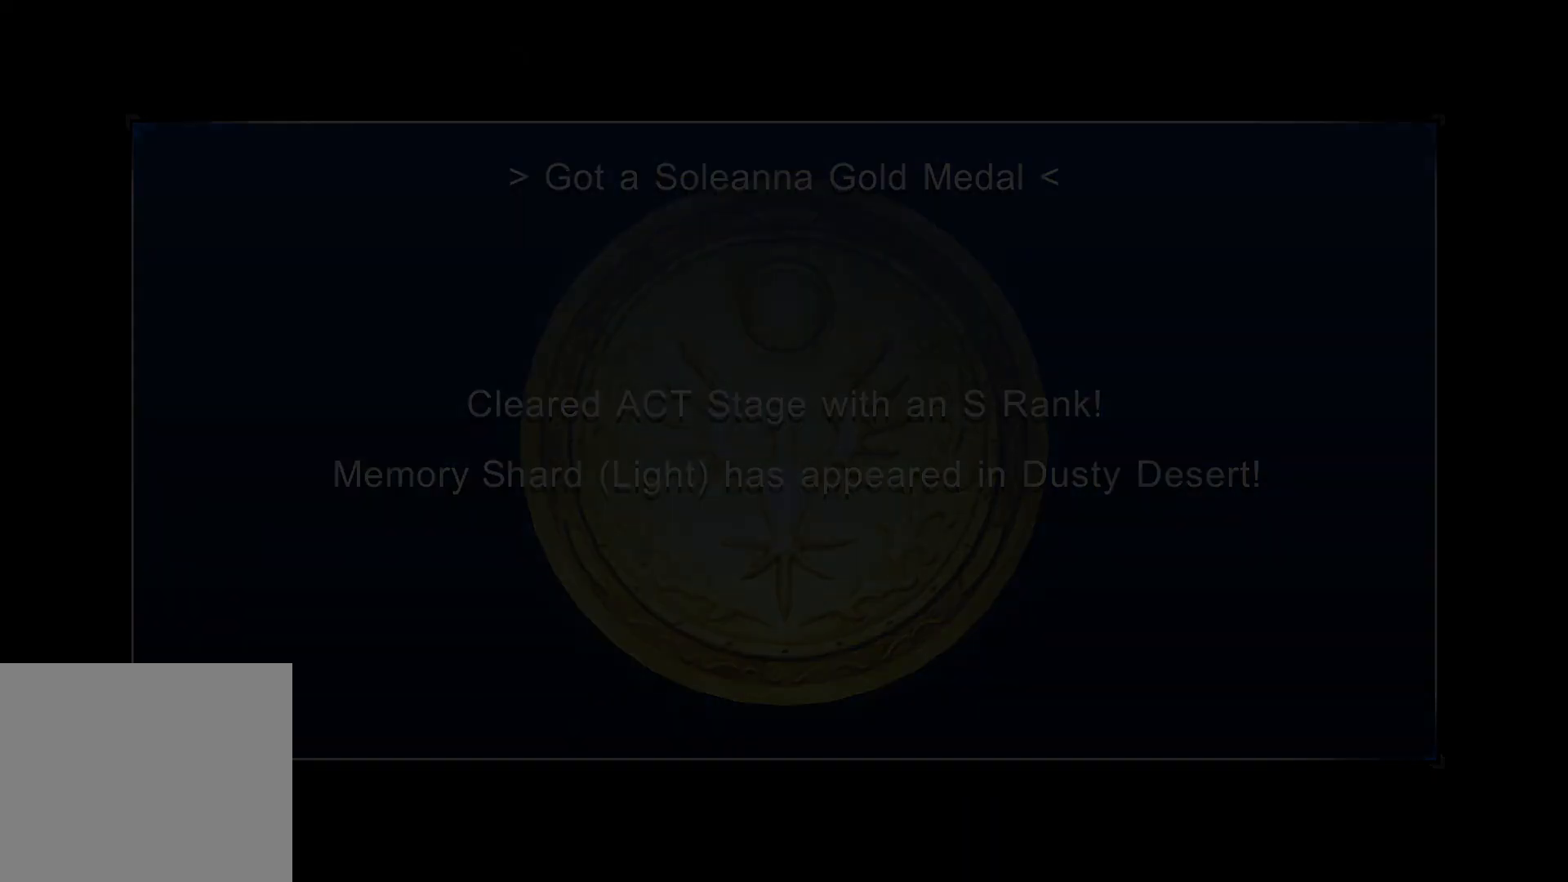
{"buttons": [], "left_stick": "center", "right_stick": "center", "events": []}
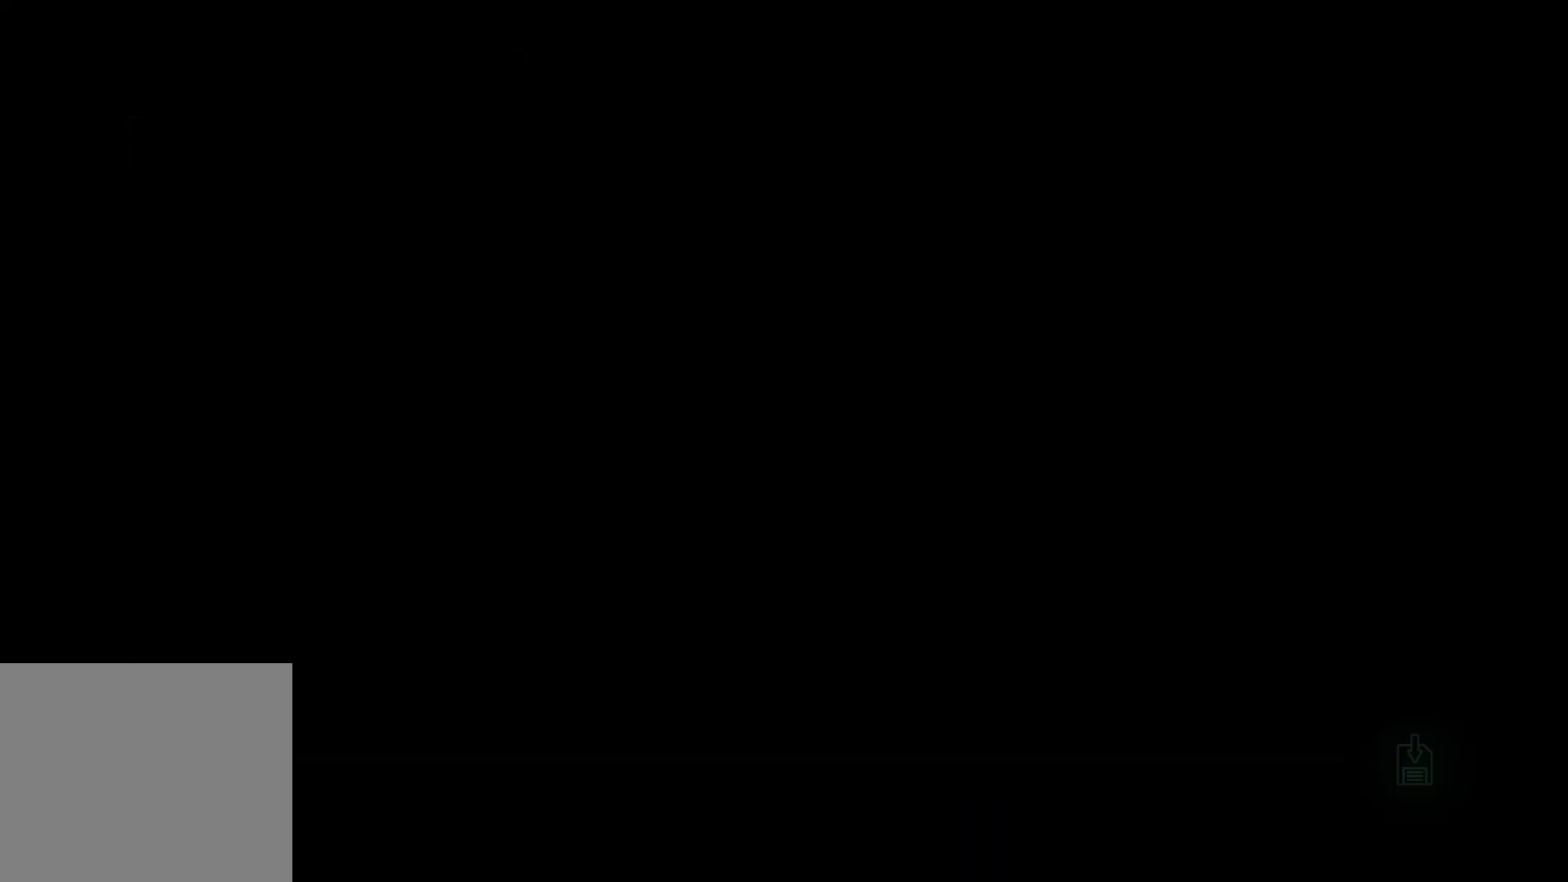
{"buttons": [], "left_stick": "center", "right_stick": "center", "events": []}